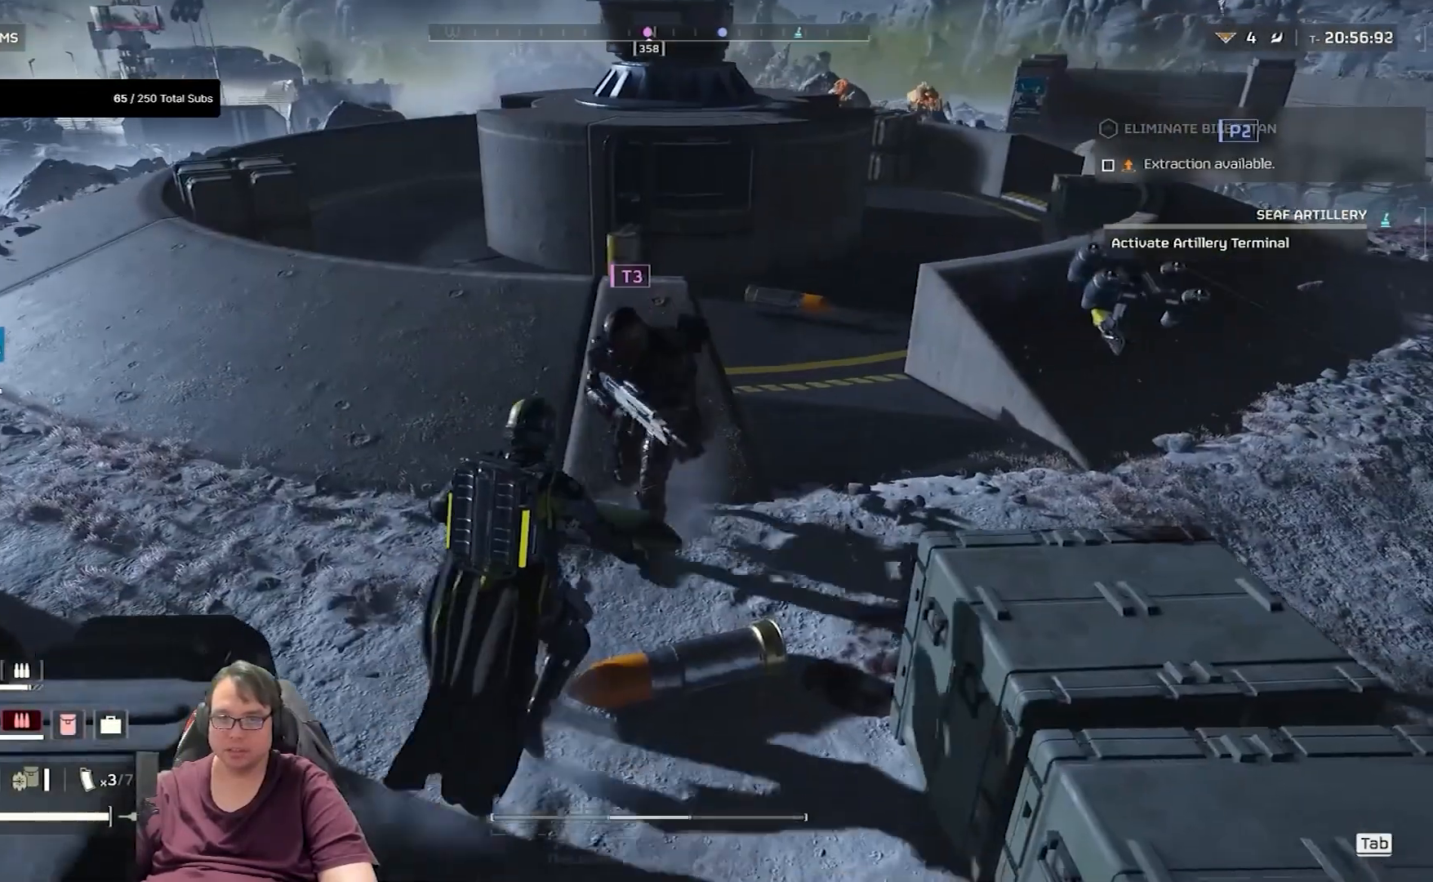
Gameplay with keyboard and mouse; each line is a JSON object with the keys and mouse buttons held at the frame after it. "events" lists presses ("down") and releases ("up") of "1", "2", "3", "4", "5", "a", "alt", "c", "caps_lock", "ctrl", "d", "e", "f", "g", "q", "r", "s", "shift", "space", "t", "tab", "v", "w", "x", "z", "mouse_left", "mouse_wheel" and "mouse_right" between this image and that frame as [ms after this image, input, new state], when the widget could be followed in between. "mouse_left", "mouse_wheel", "mouse_right" = the "left", "wheel", "right" buttons of the "mouse" list. No other keys are recorded. "wheel" means that the mouse wheel is clicked or scrolled. Not read: mouse_move.
{"keys": ["d", "shift", "w"], "mouse": [], "events": []}
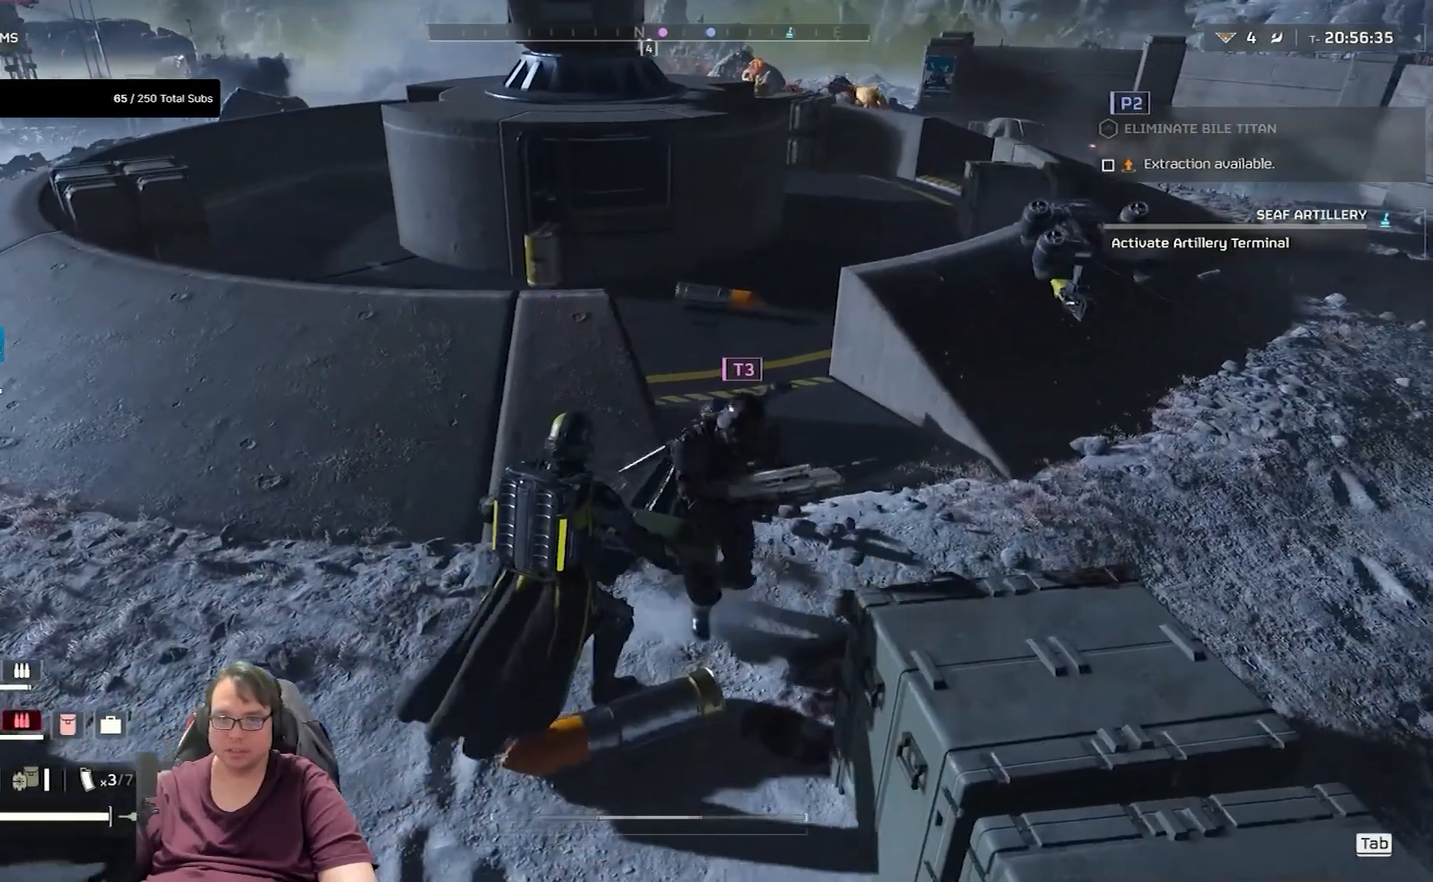
{"keys": ["shift", "w"], "mouse": [], "events": [[267, "d", "up"]]}
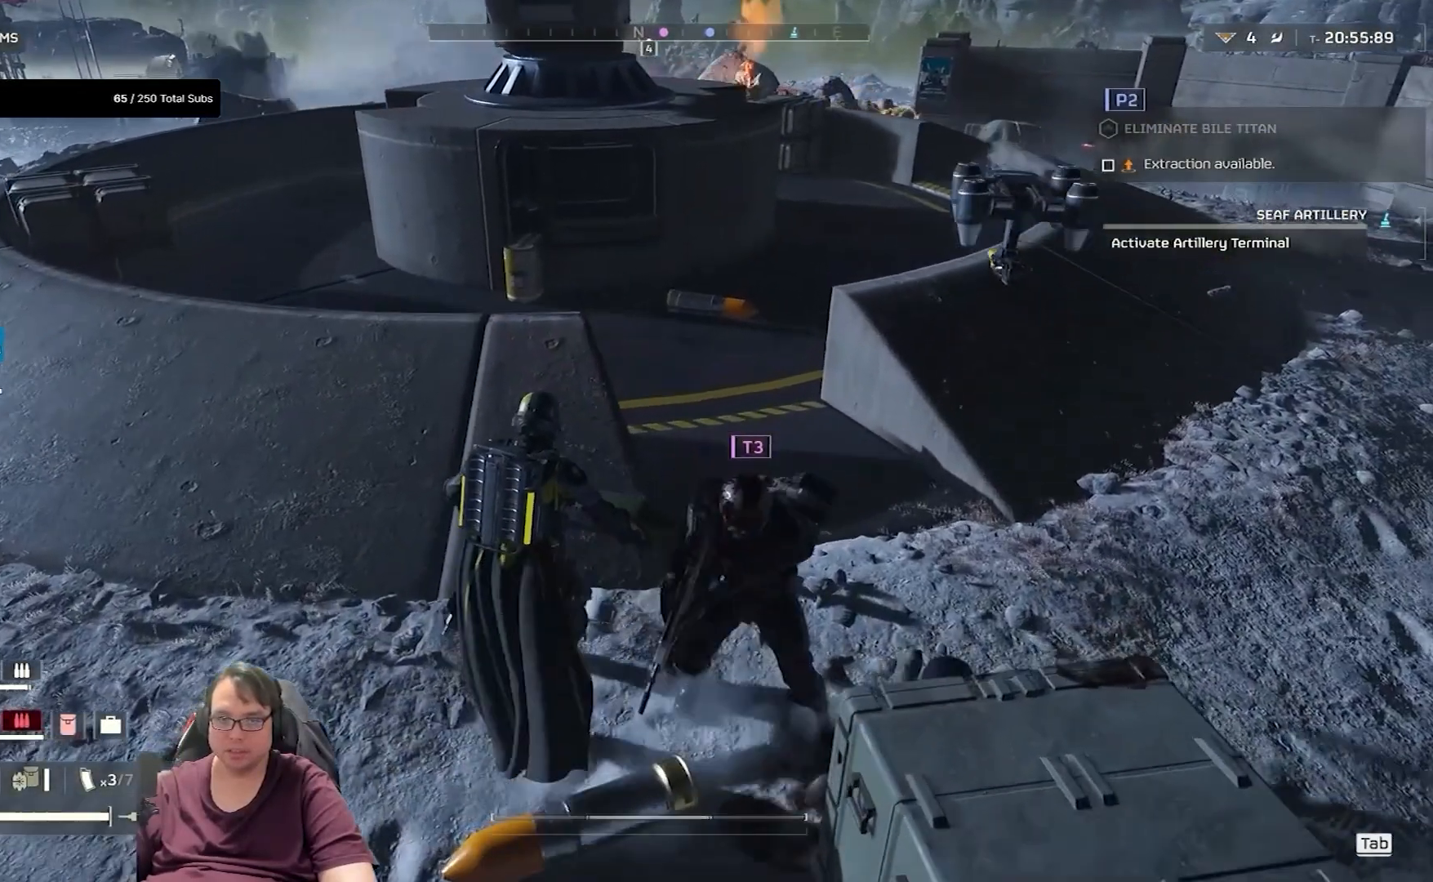
{"keys": ["shift", "w"], "mouse": [], "events": []}
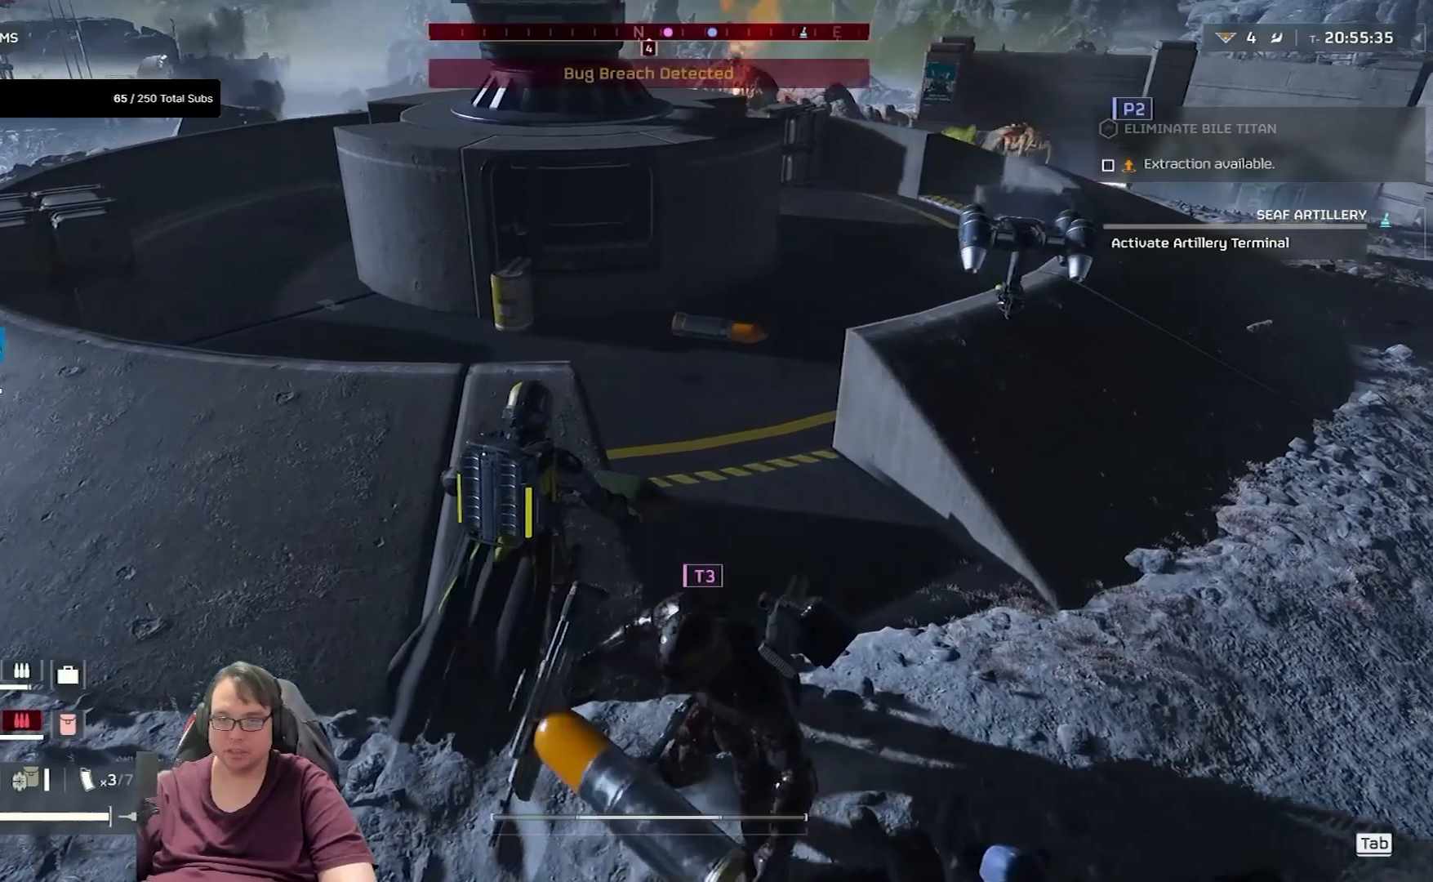
{"keys": ["shift", "w"], "mouse": [], "events": []}
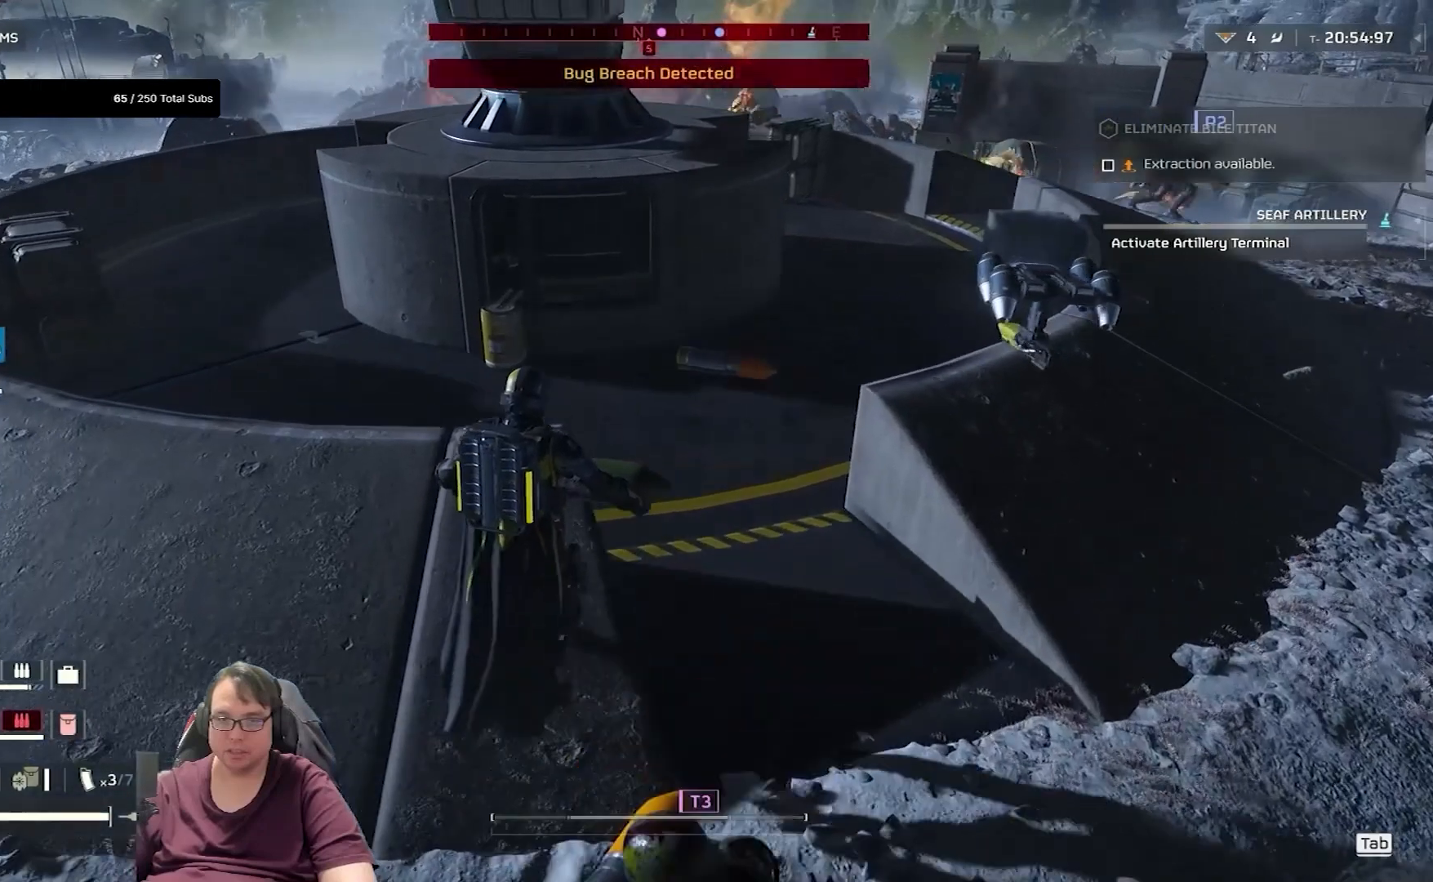
{"keys": ["shift", "w"], "mouse": [], "events": []}
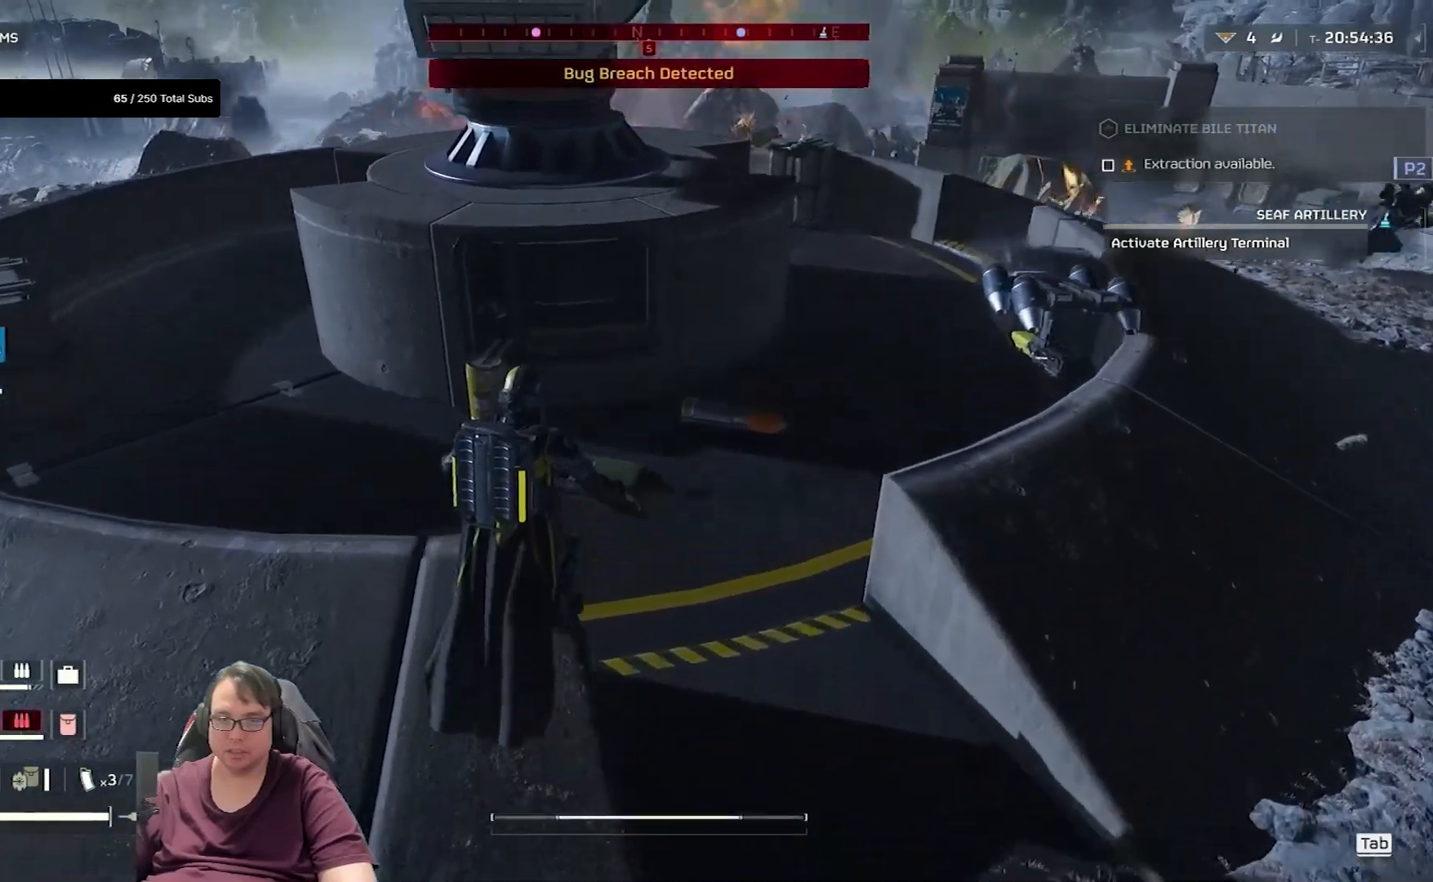
{"keys": ["shift", "w"], "mouse": [], "events": []}
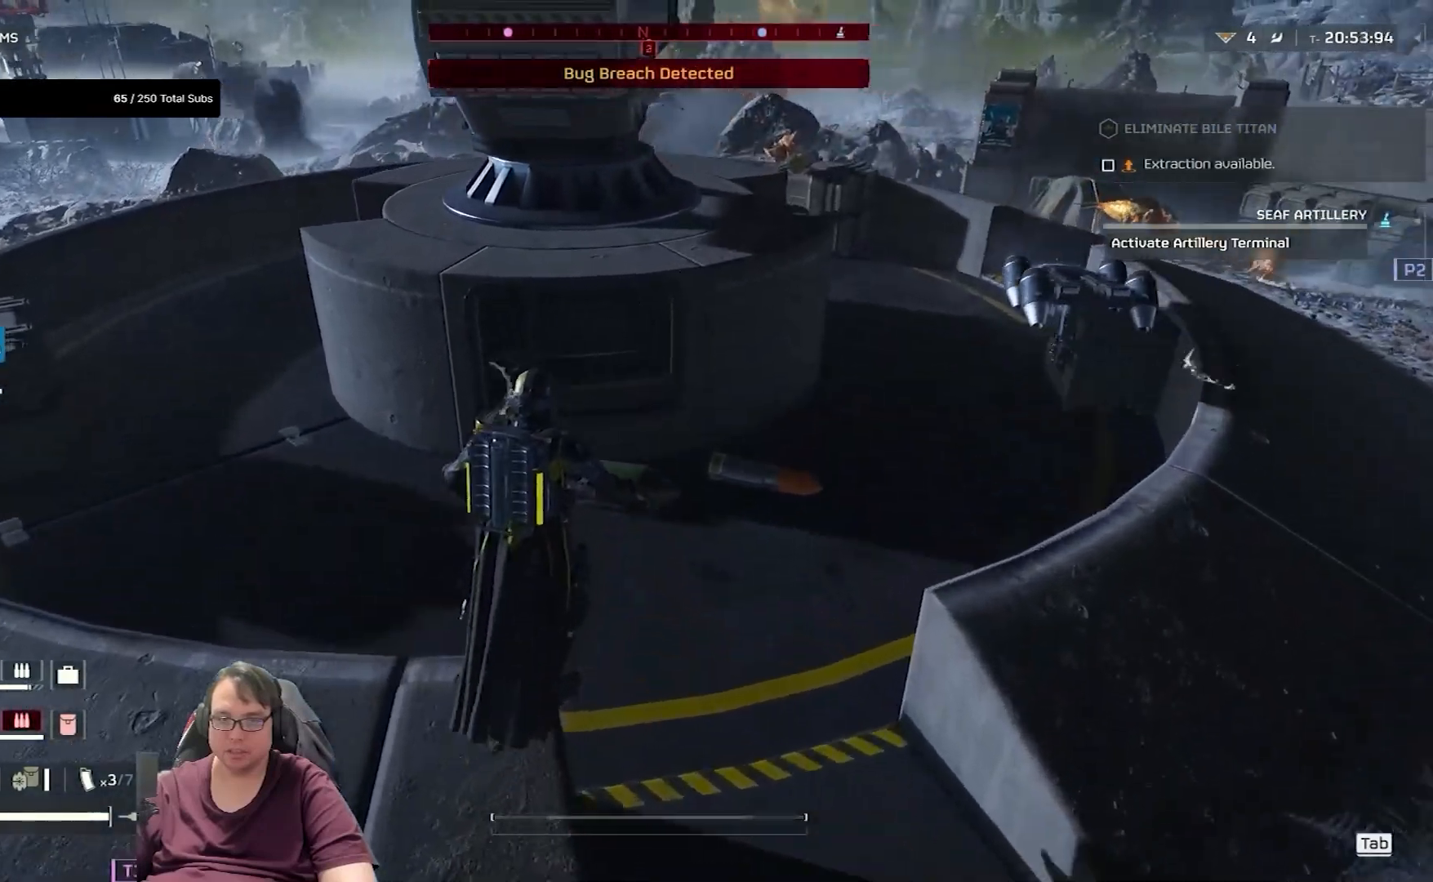
{"keys": ["shift", "w"], "mouse": [], "events": [[100, "d", "down"], [467, "d", "up"]]}
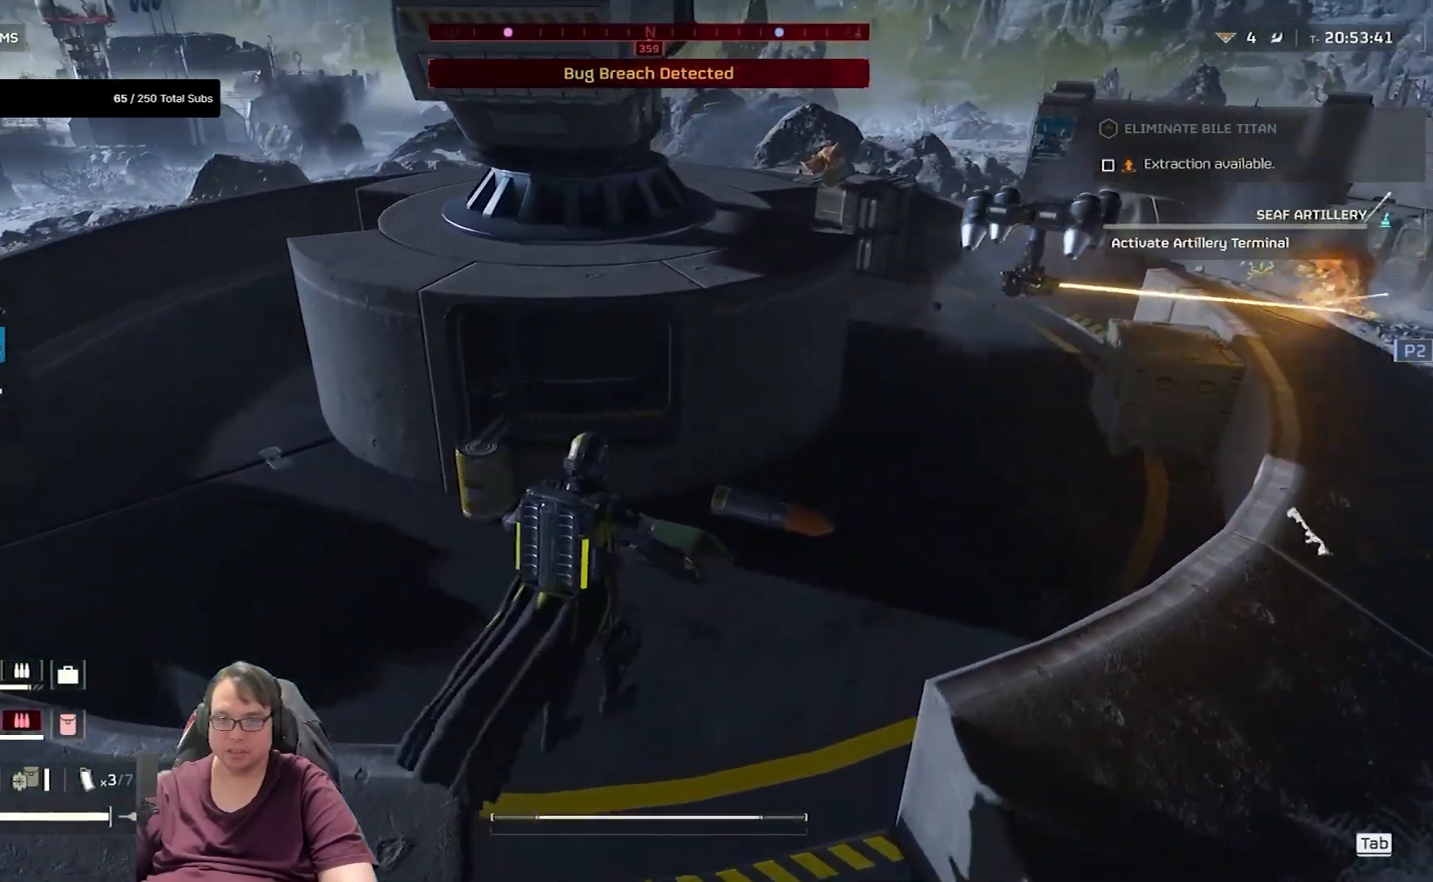
{"keys": ["shift", "w"], "mouse": [], "events": []}
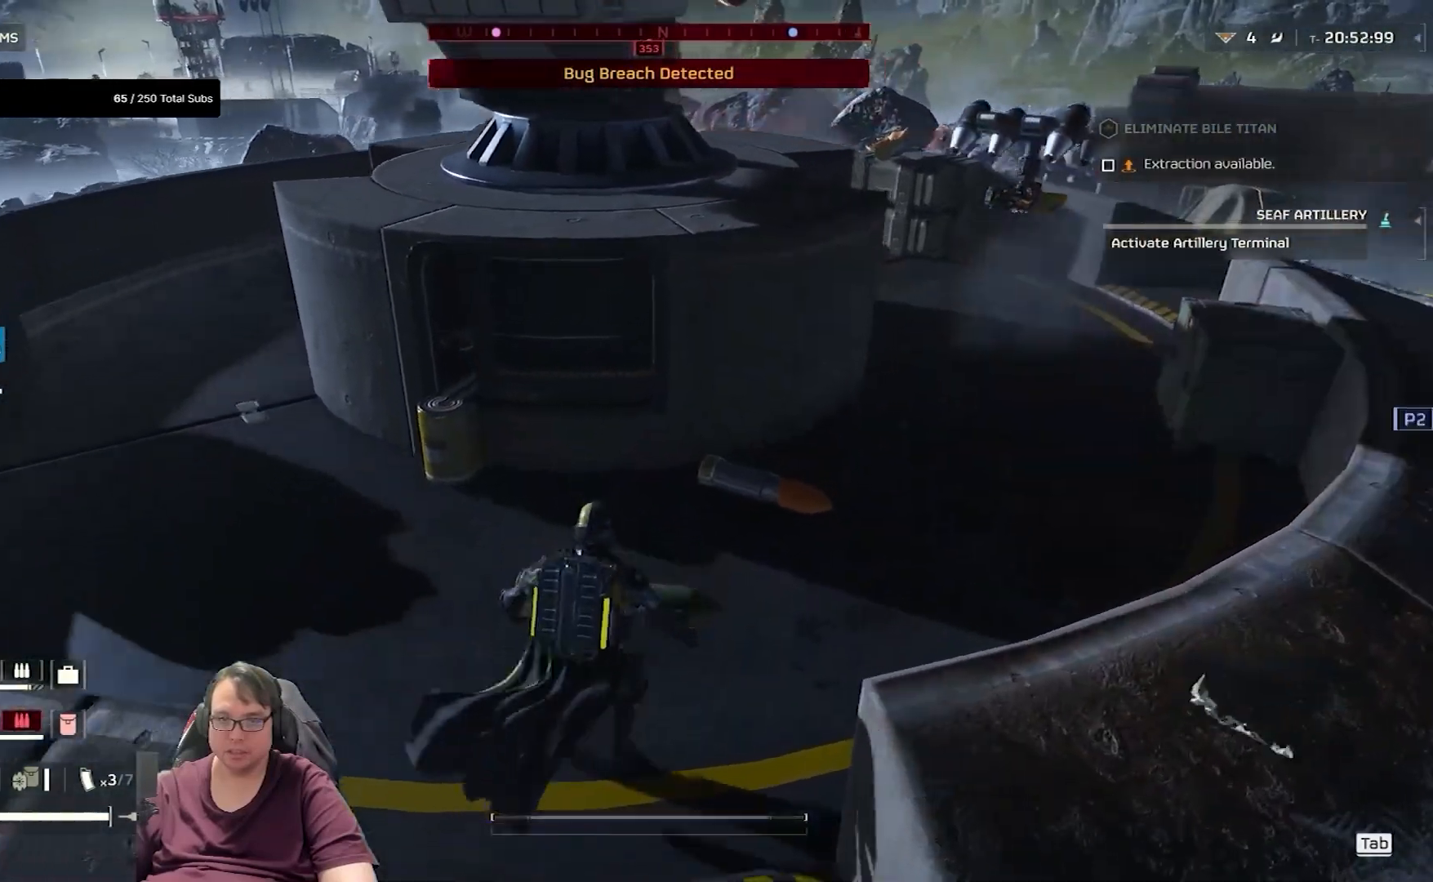
{"keys": ["w"], "mouse": [], "events": [[100, "shift", "up"]]}
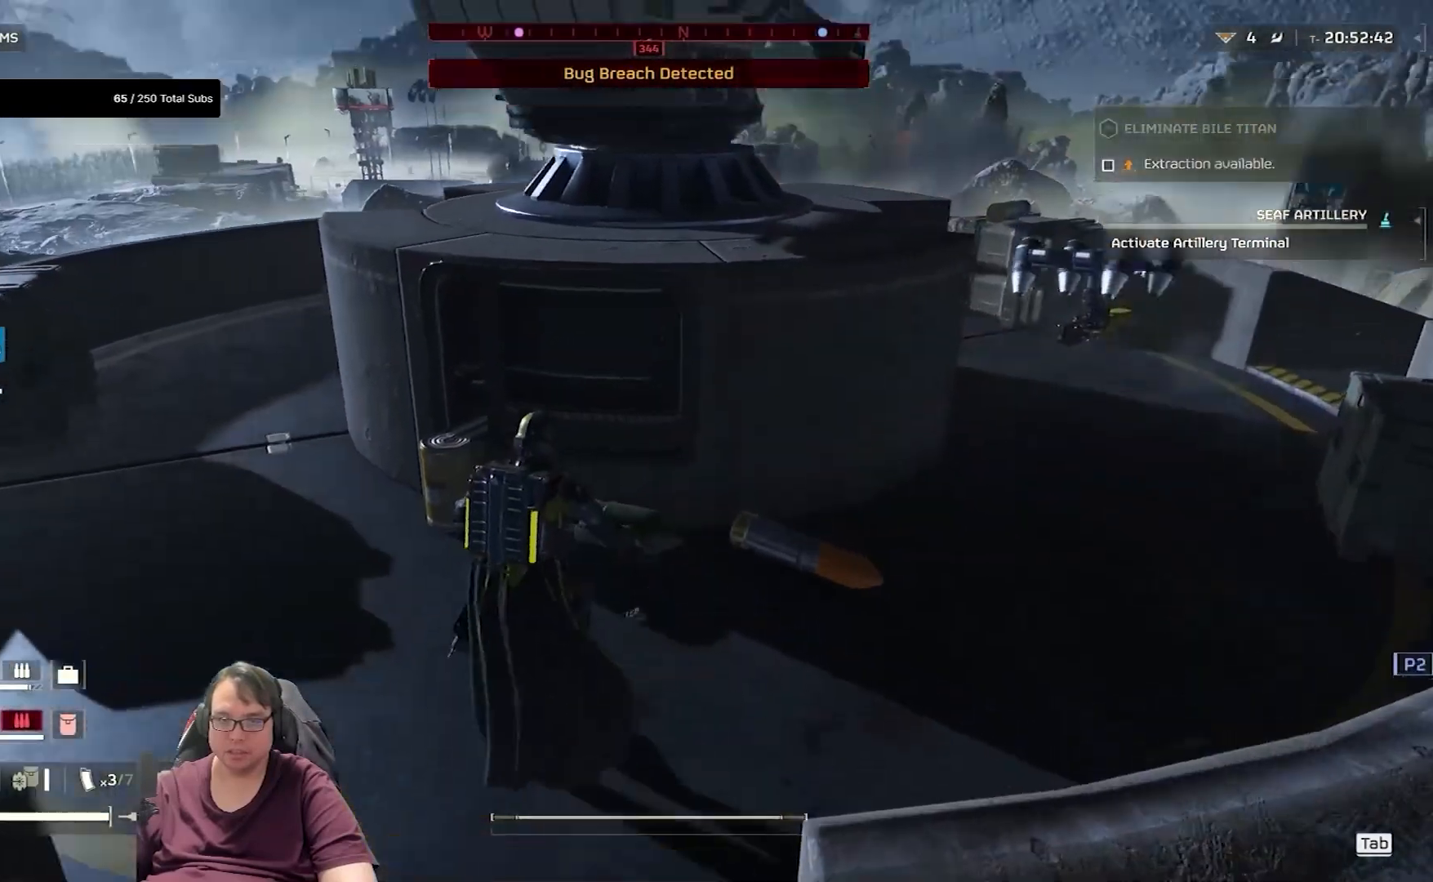
{"keys": [], "mouse": [], "events": [[300, "w", "up"]]}
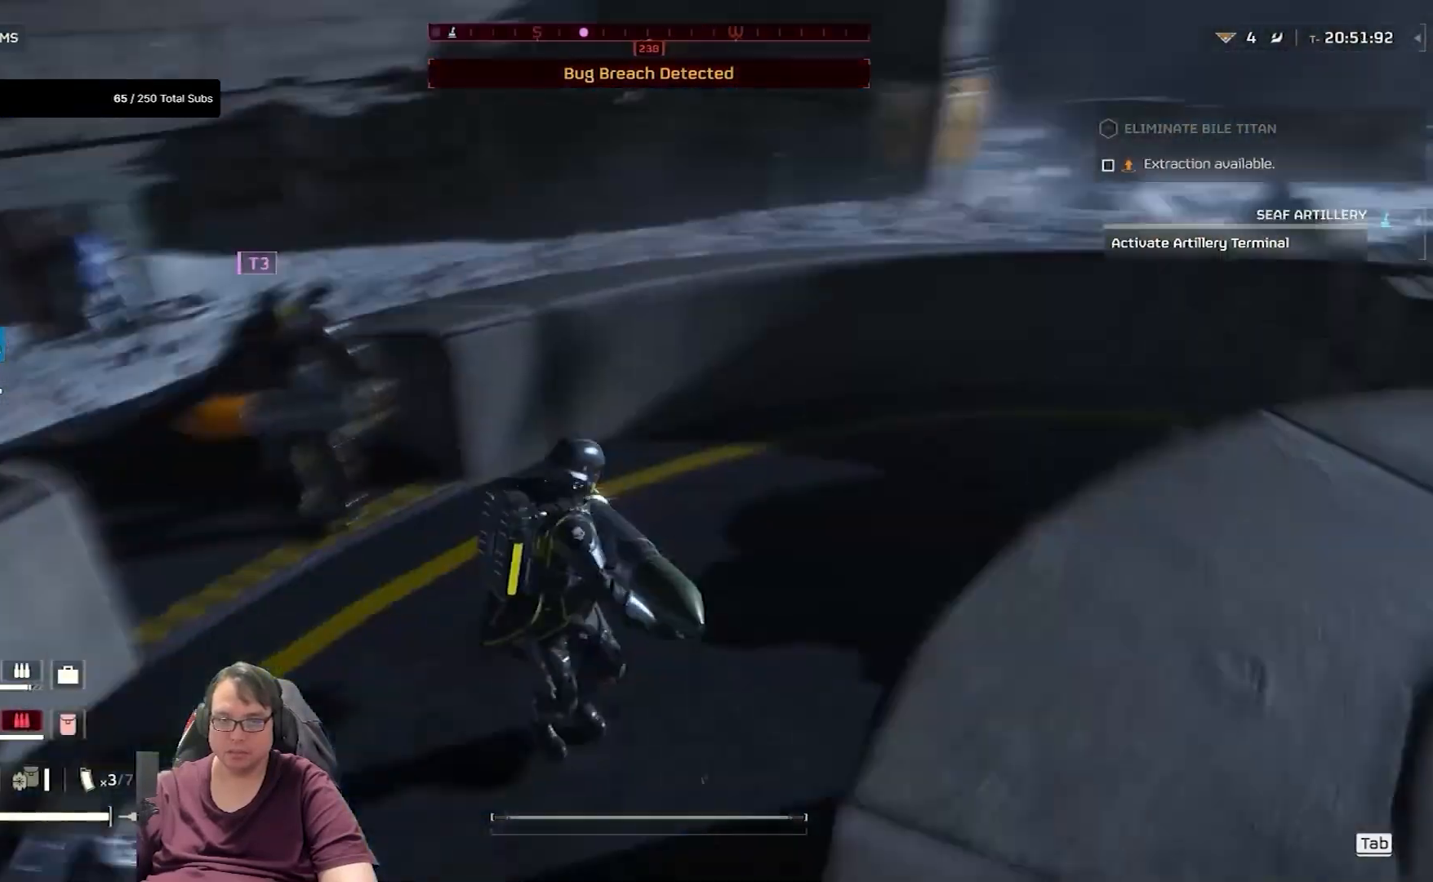
{"keys": ["e"], "mouse": [], "events": [[434, "e", "down"]]}
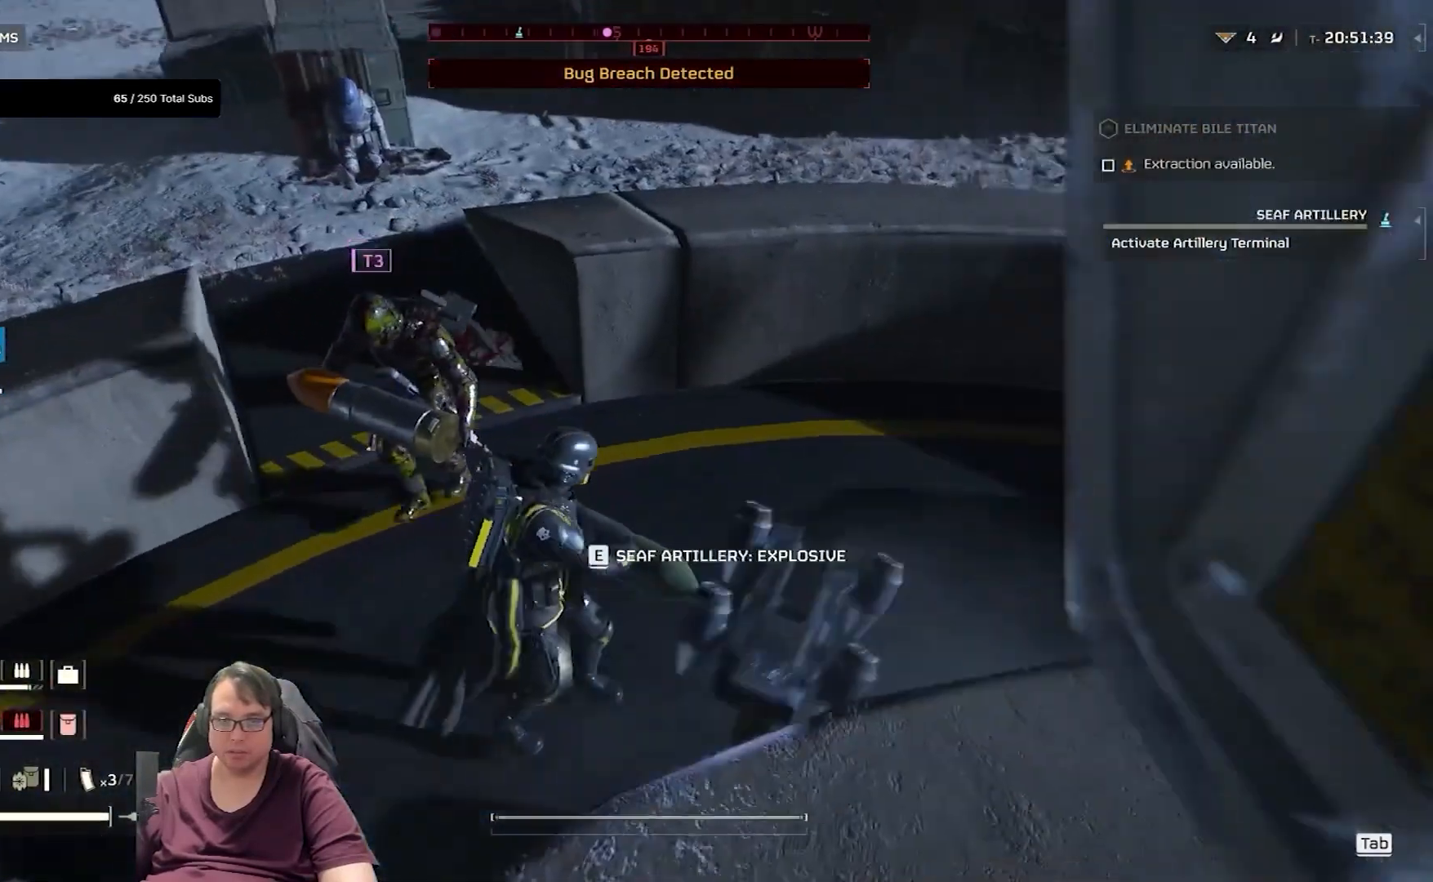
{"keys": [], "mouse": [], "events": [[100, "e", "up"]]}
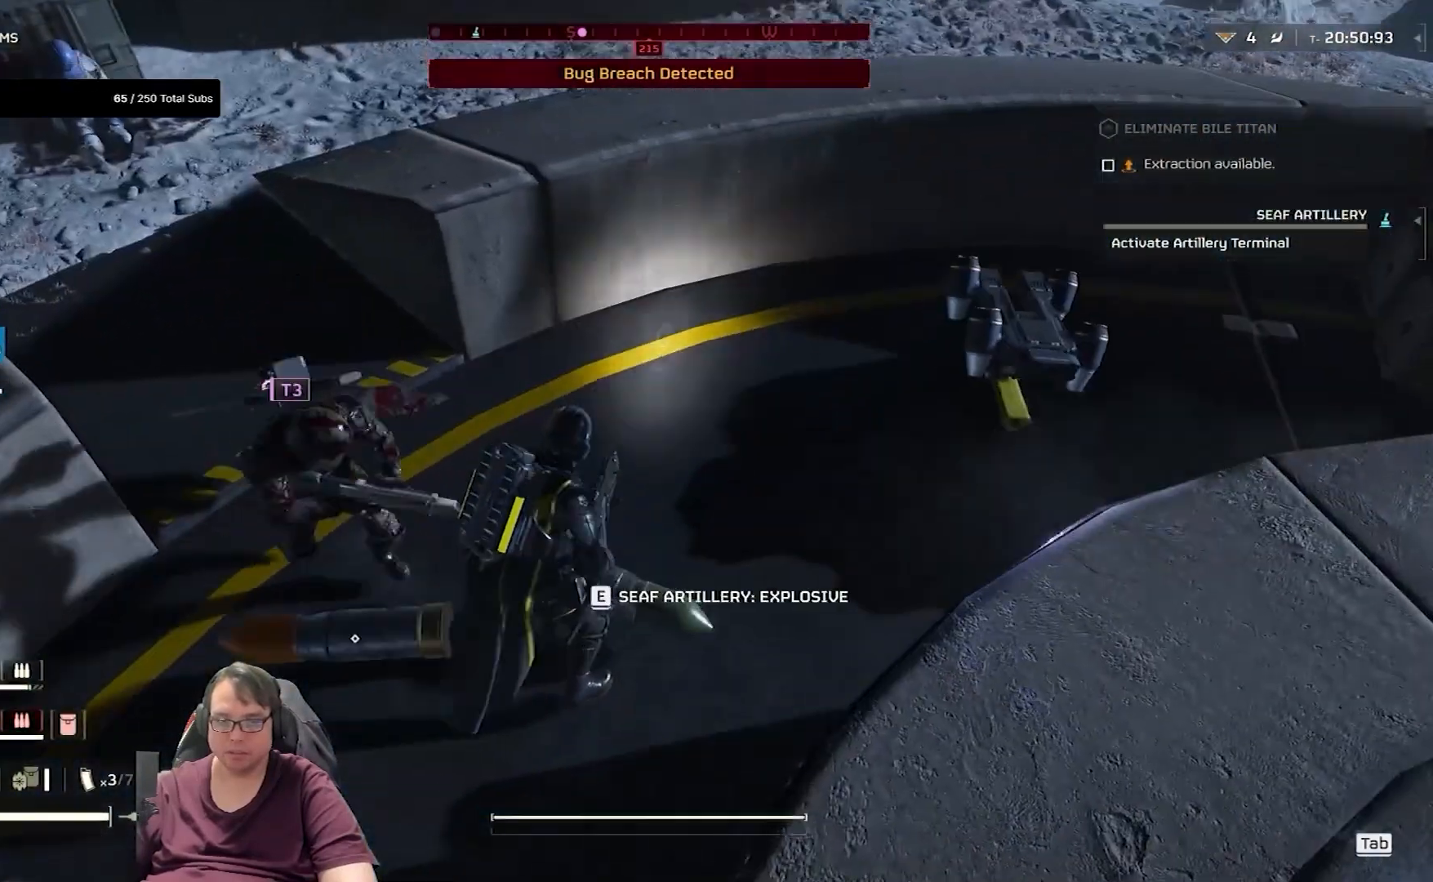
{"keys": ["shift", "w"], "mouse": [], "events": [[267, "w", "down"], [434, "shift", "down"]]}
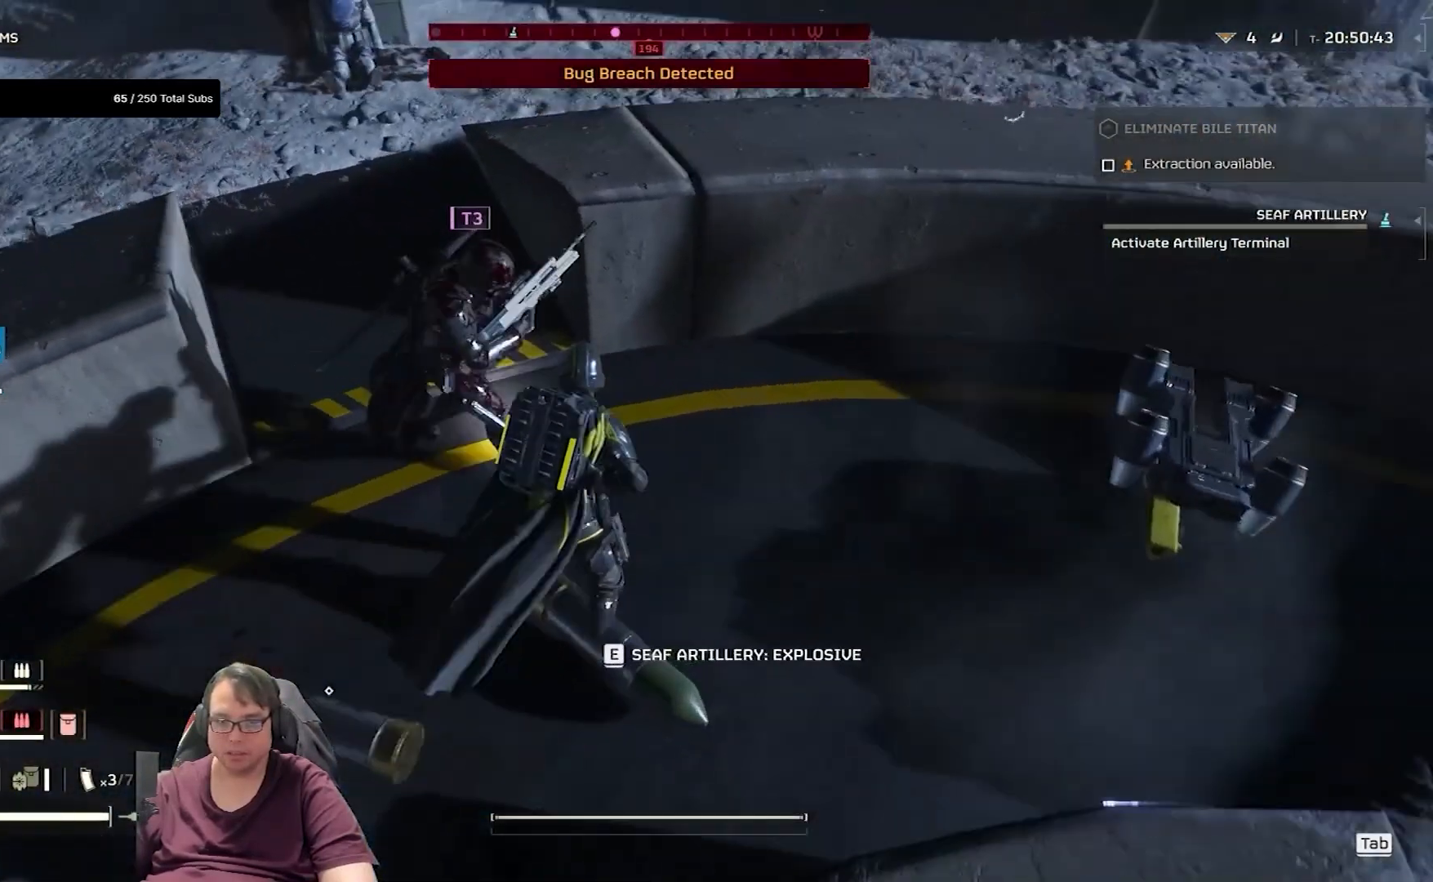
{"keys": ["shift", "w"], "mouse": [], "events": []}
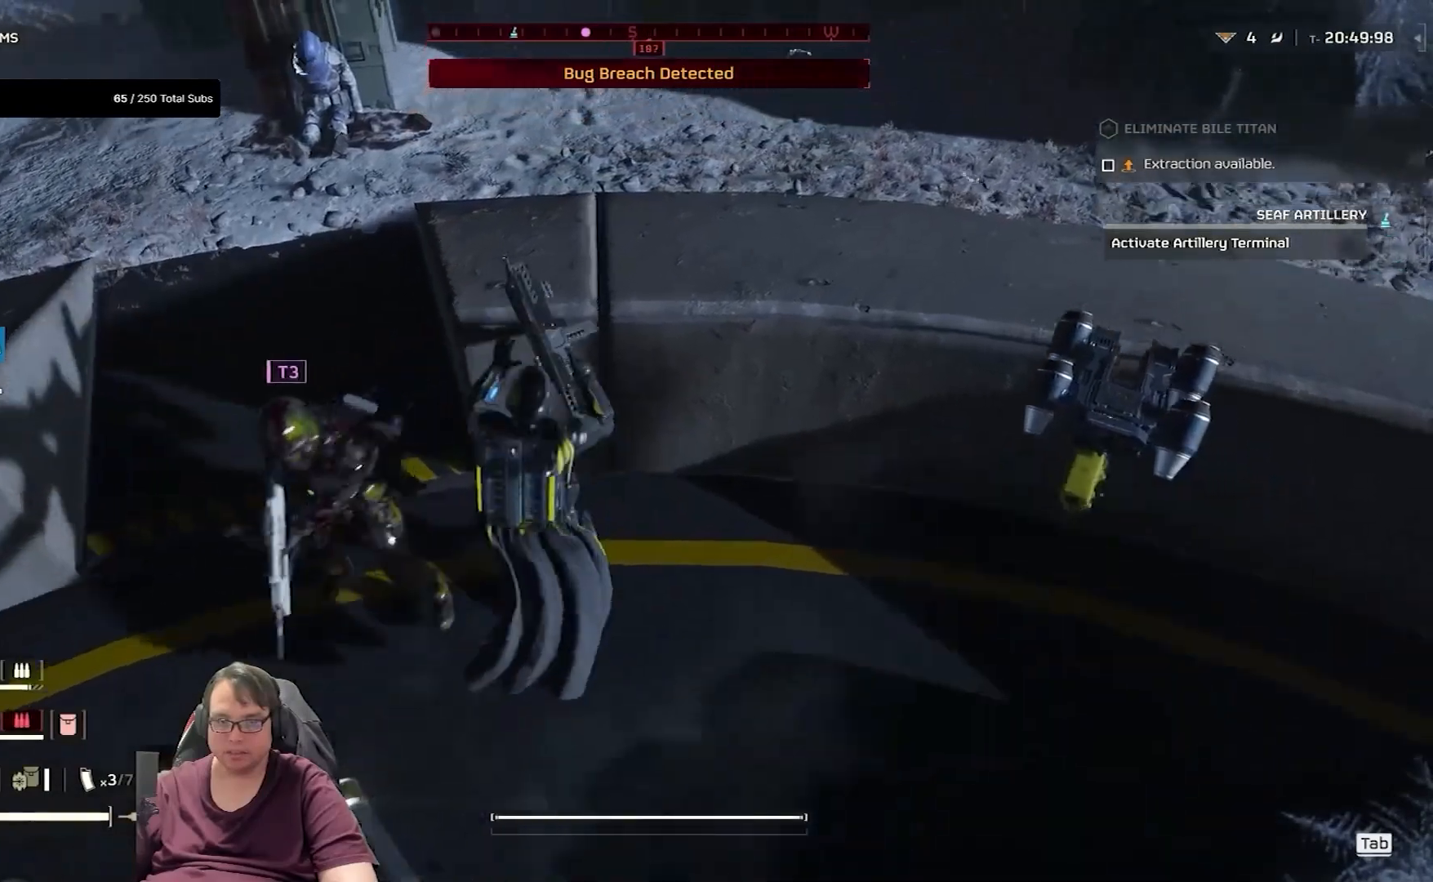
{"keys": ["a", "shift", "w"], "mouse": [], "events": [[234, "a", "down"]]}
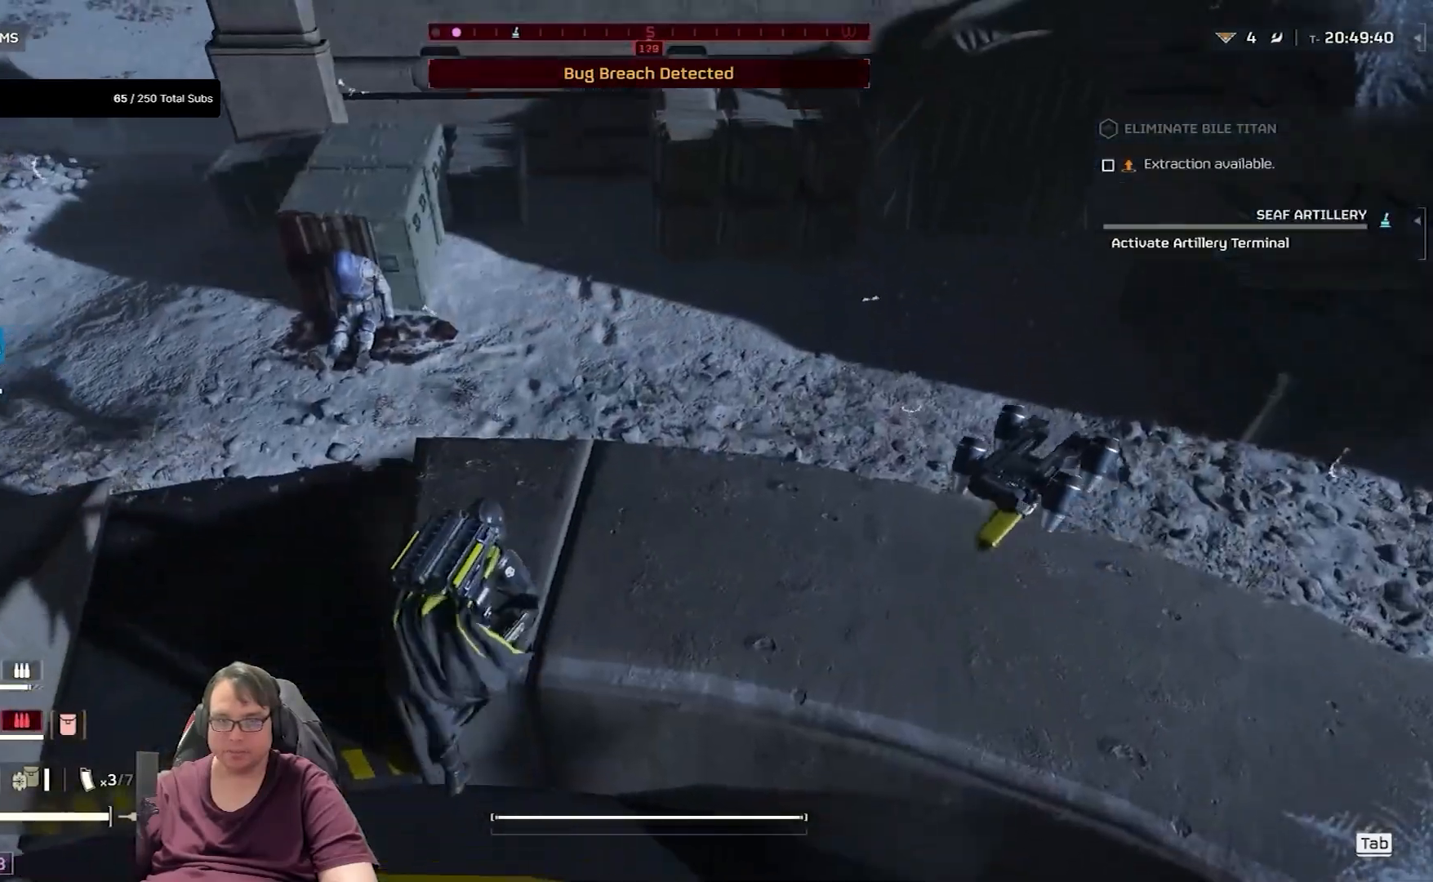
{"keys": ["shift", "w"], "mouse": [], "events": [[233, "a", "up"]]}
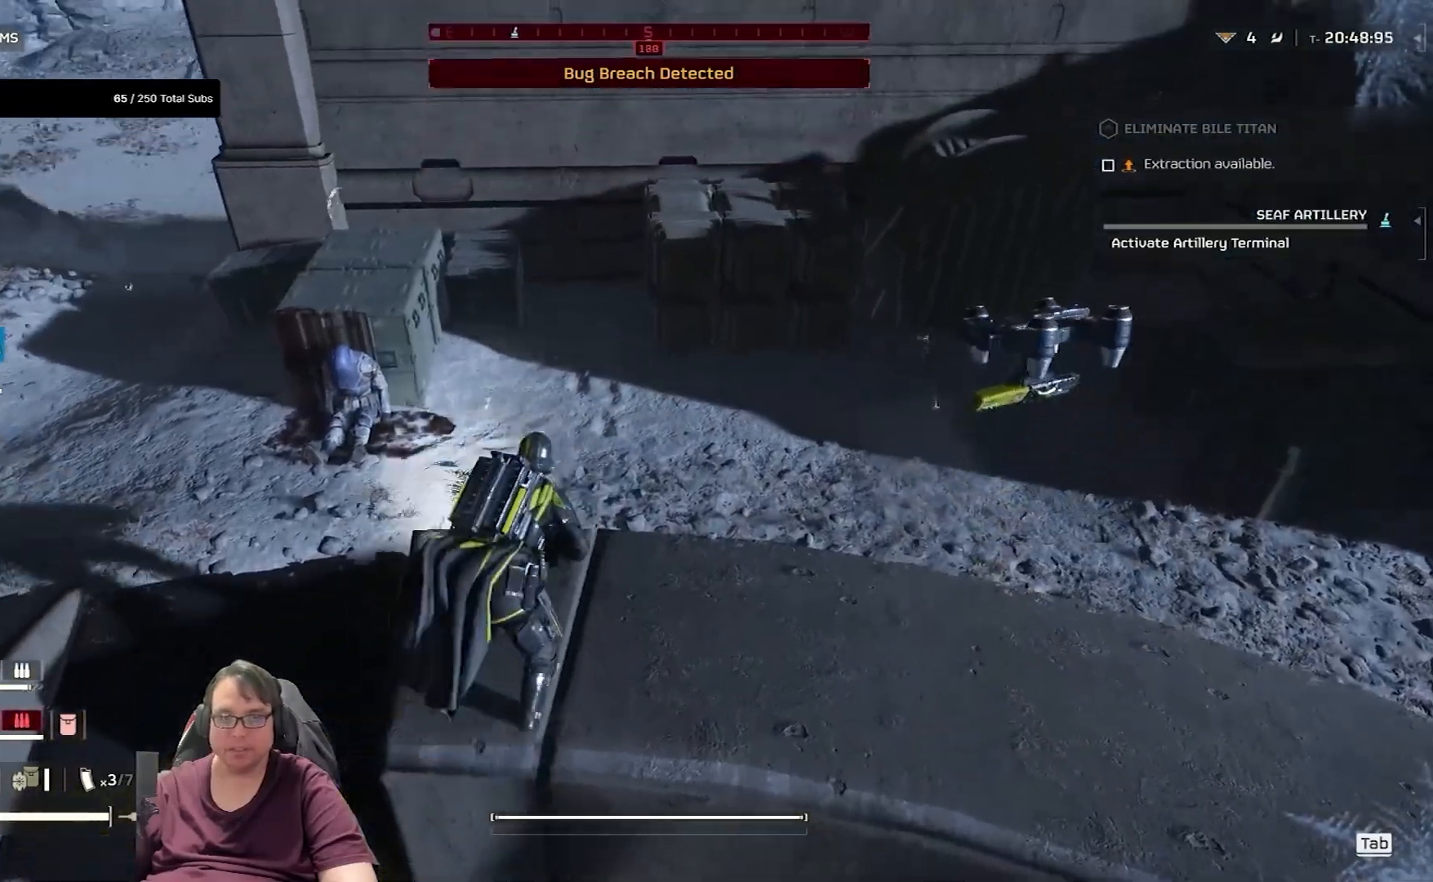
{"keys": ["d", "shift", "w"], "mouse": [], "events": [[401, "d", "down"]]}
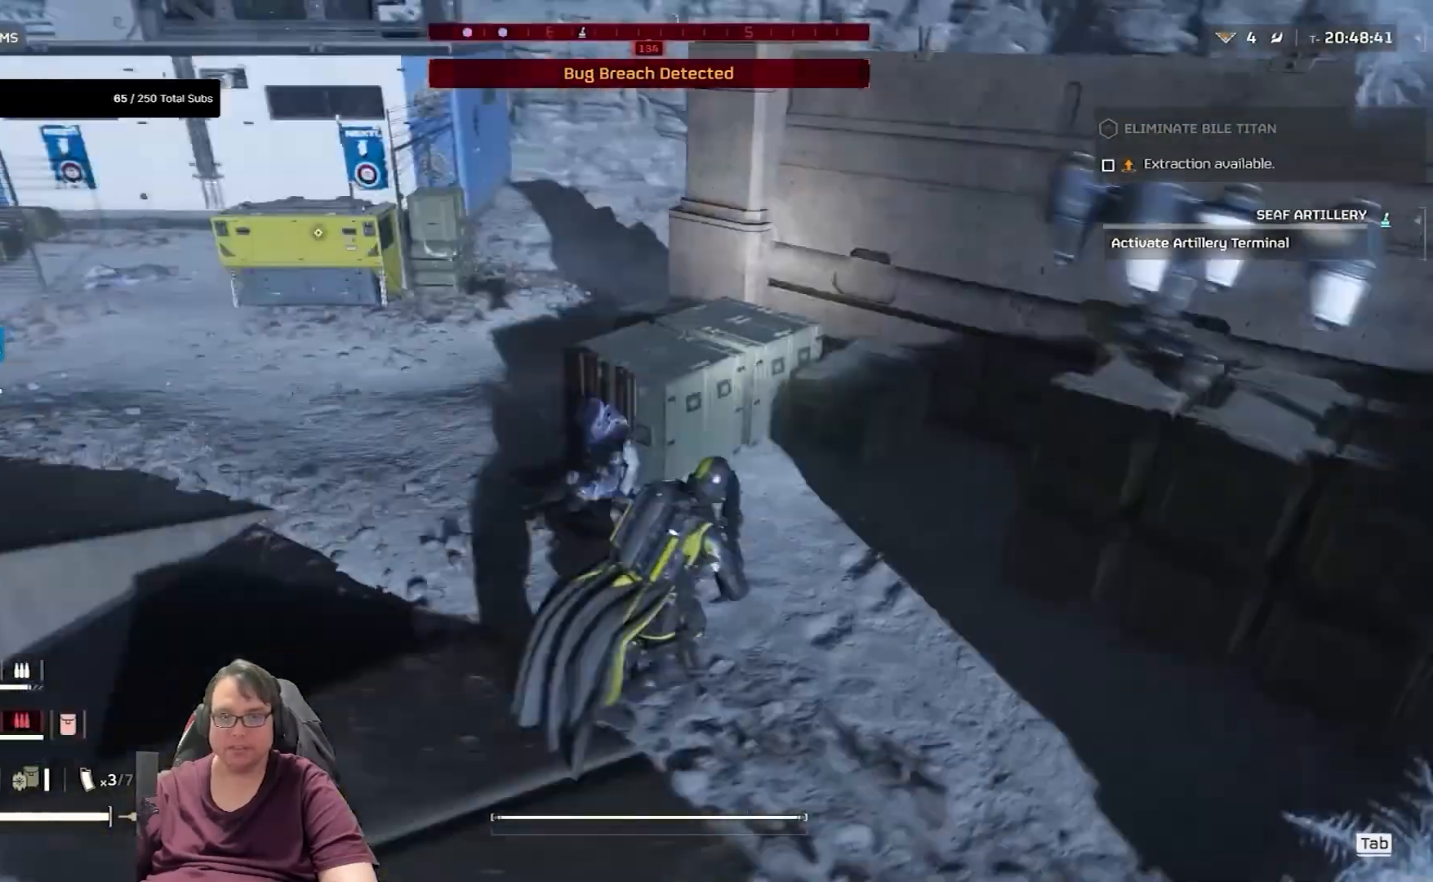
{"keys": ["s"], "mouse": [], "events": [[167, "d", "up"], [167, "w", "up"], [233, "shift", "up"], [434, "s", "down"]]}
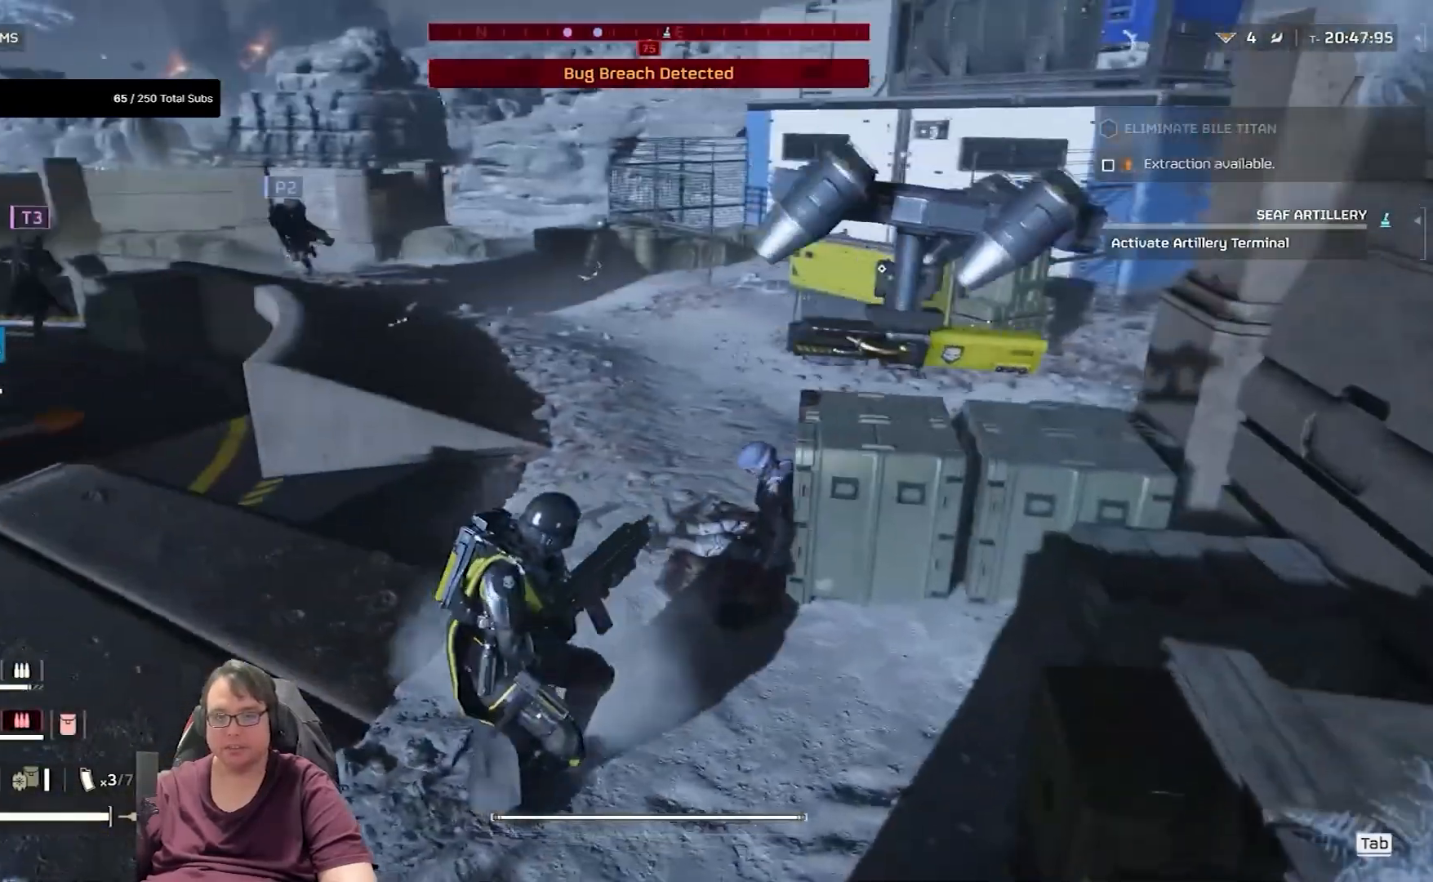
{"keys": ["a"], "mouse": [], "events": [[100, "a", "down"], [467, "s", "up"]]}
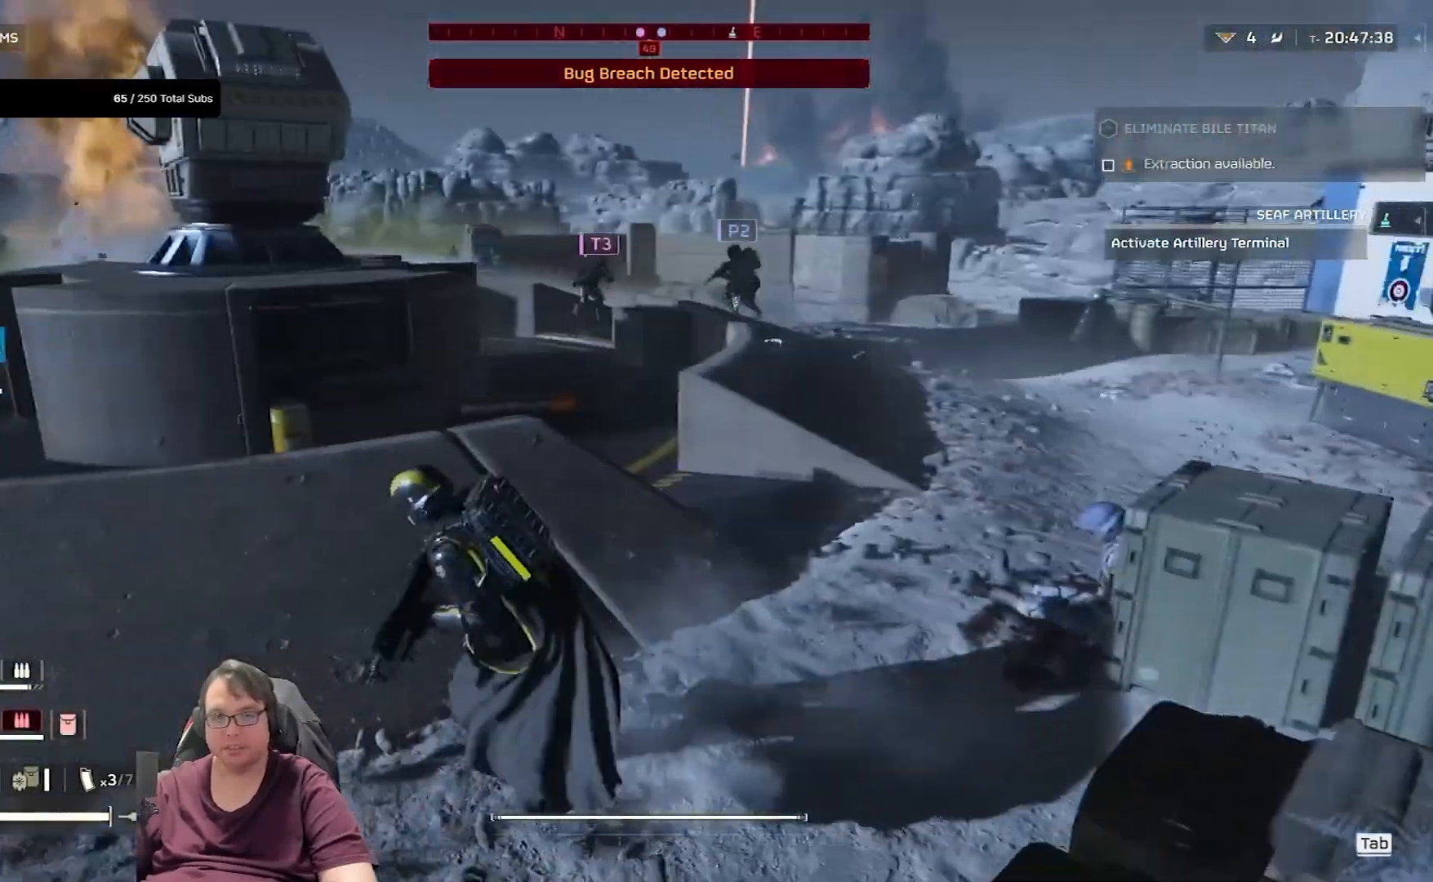
{"keys": ["a"], "mouse": [], "events": [[233, "s", "down"], [333, "s", "up"]]}
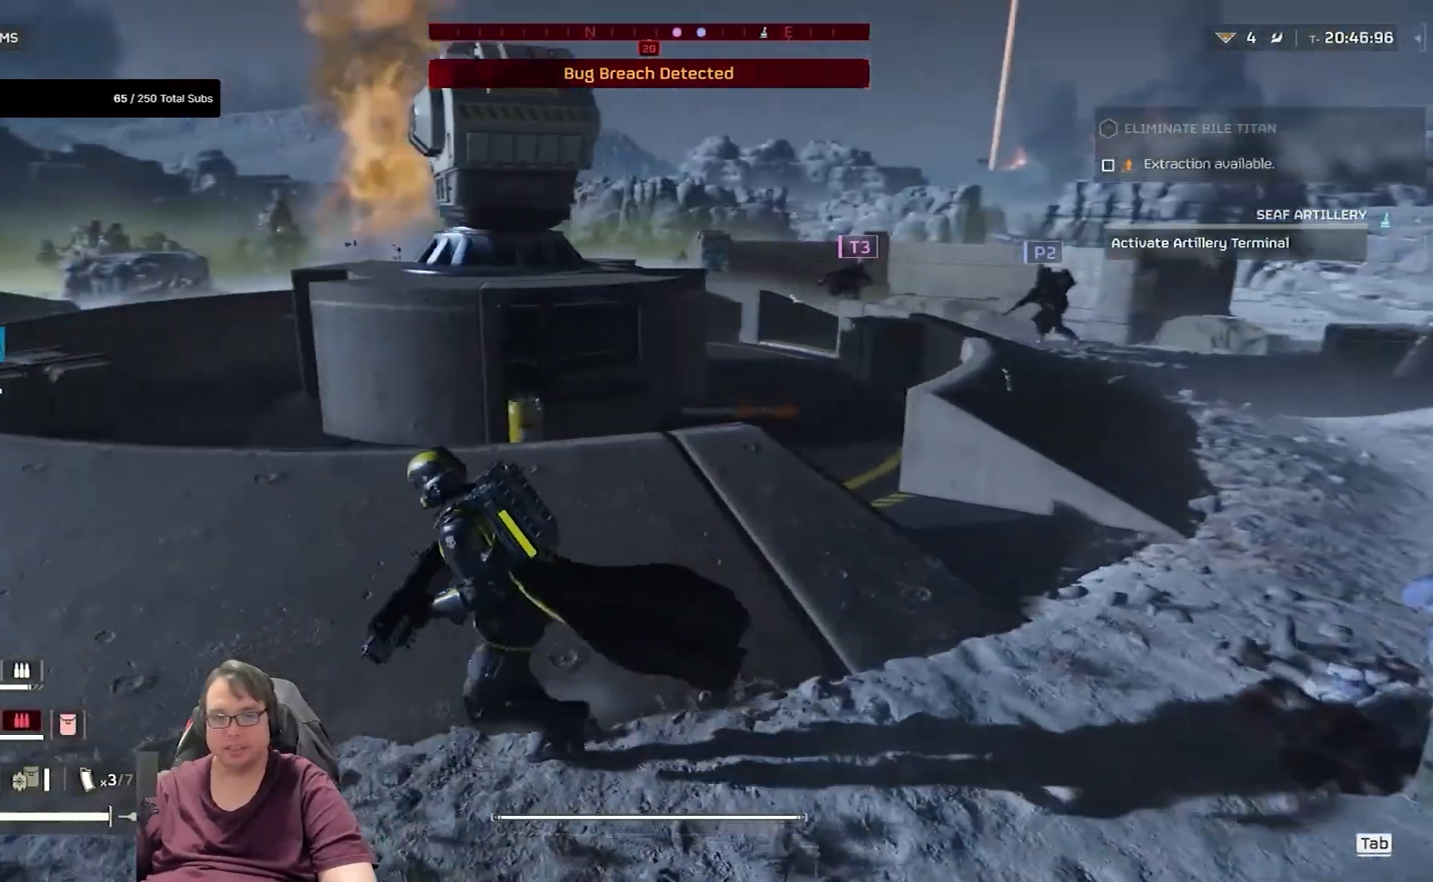
{"keys": ["a", "shift", "w"], "mouse": [], "events": [[134, "w", "down"], [200, "shift", "down"]]}
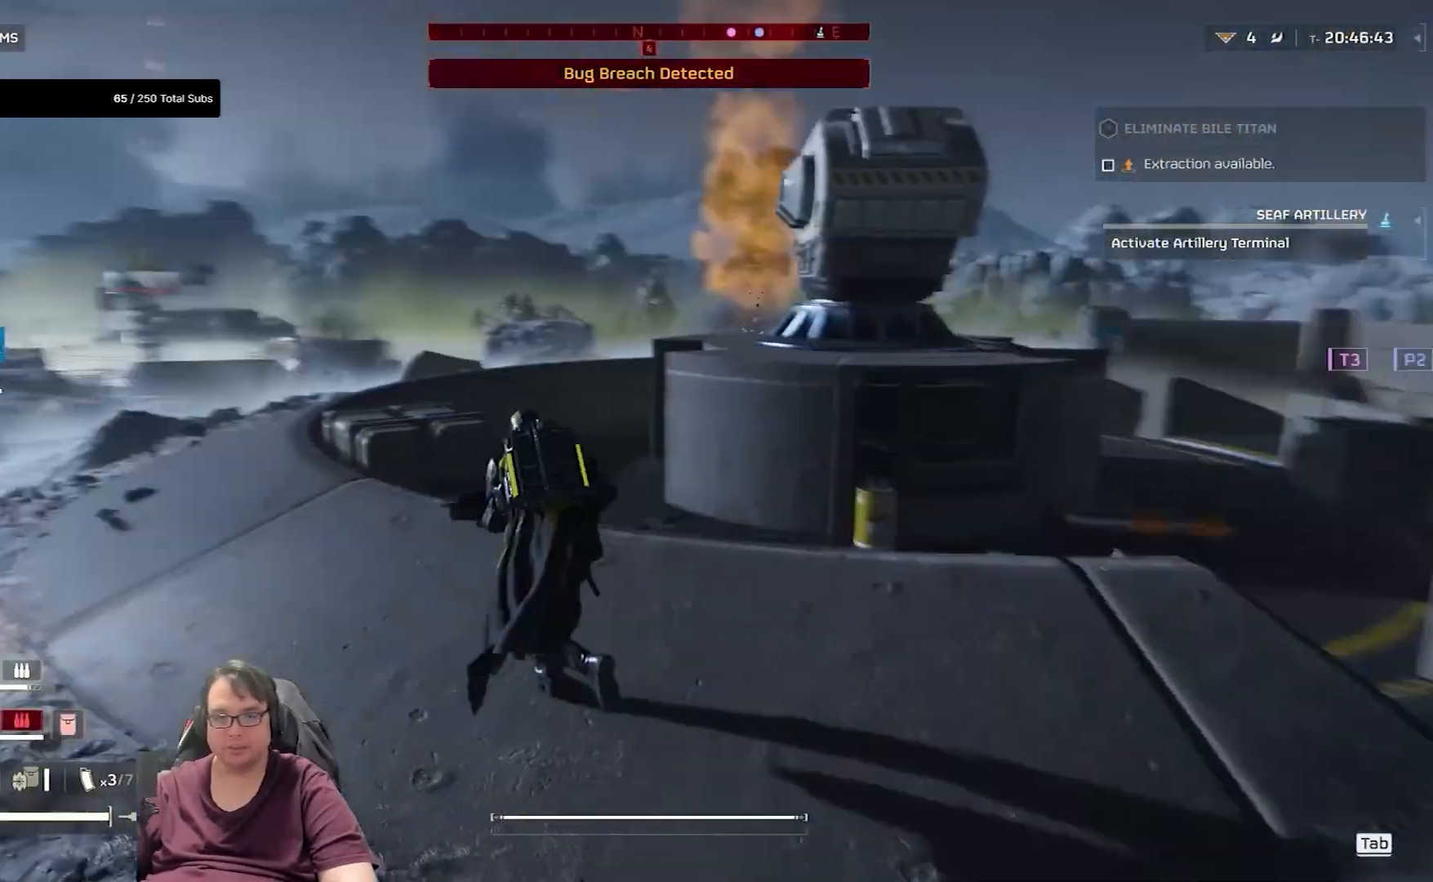
{"keys": ["a", "shift"], "mouse": [], "events": [[300, "w", "up"]]}
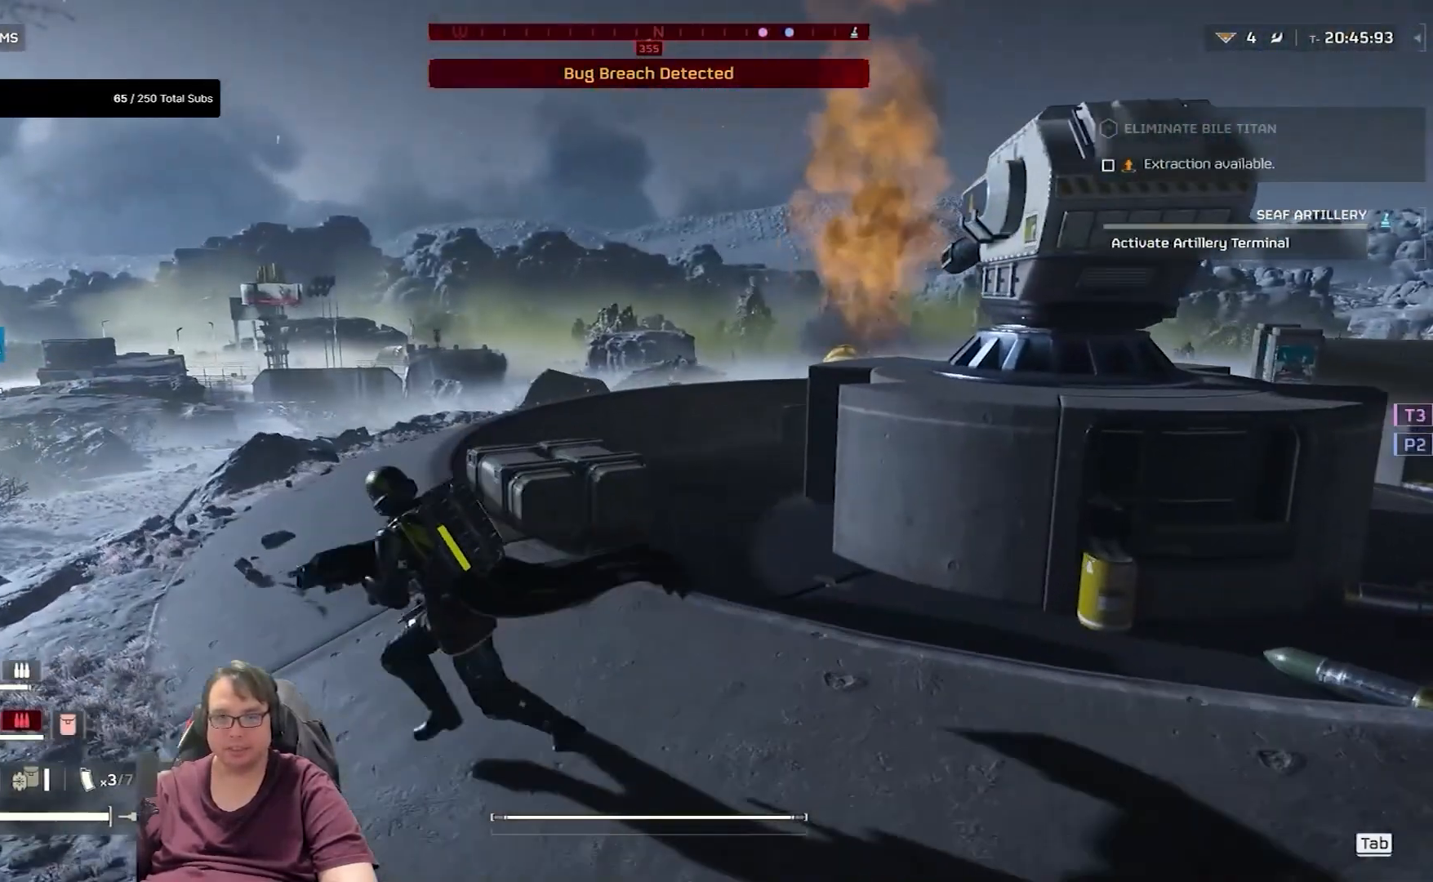
{"keys": [], "mouse": [], "events": [[167, "a", "up"], [401, "shift", "up"]]}
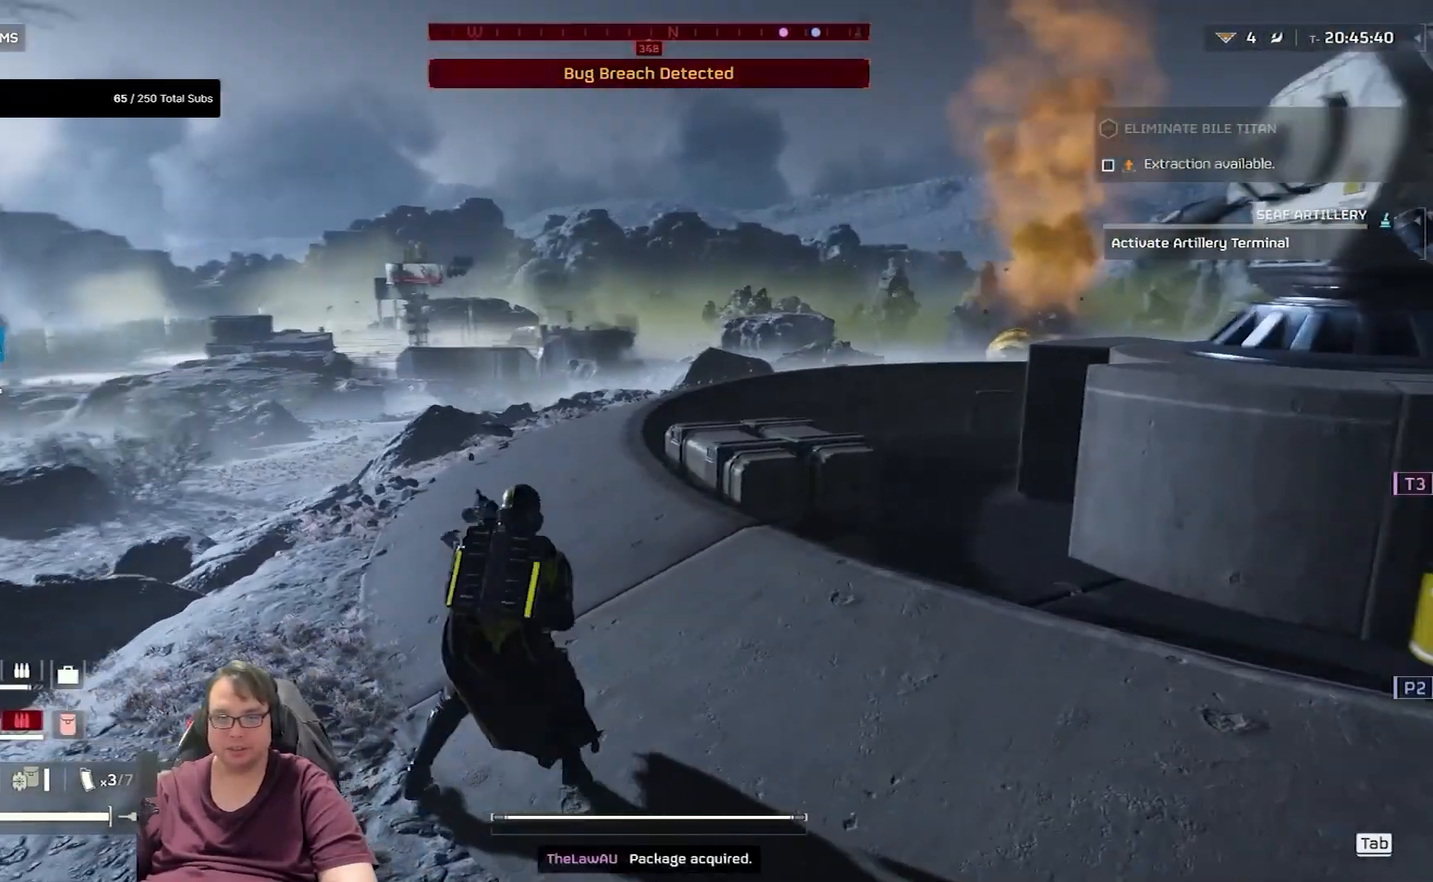
{"keys": ["w"], "mouse": [], "events": [[400, "w", "down"]]}
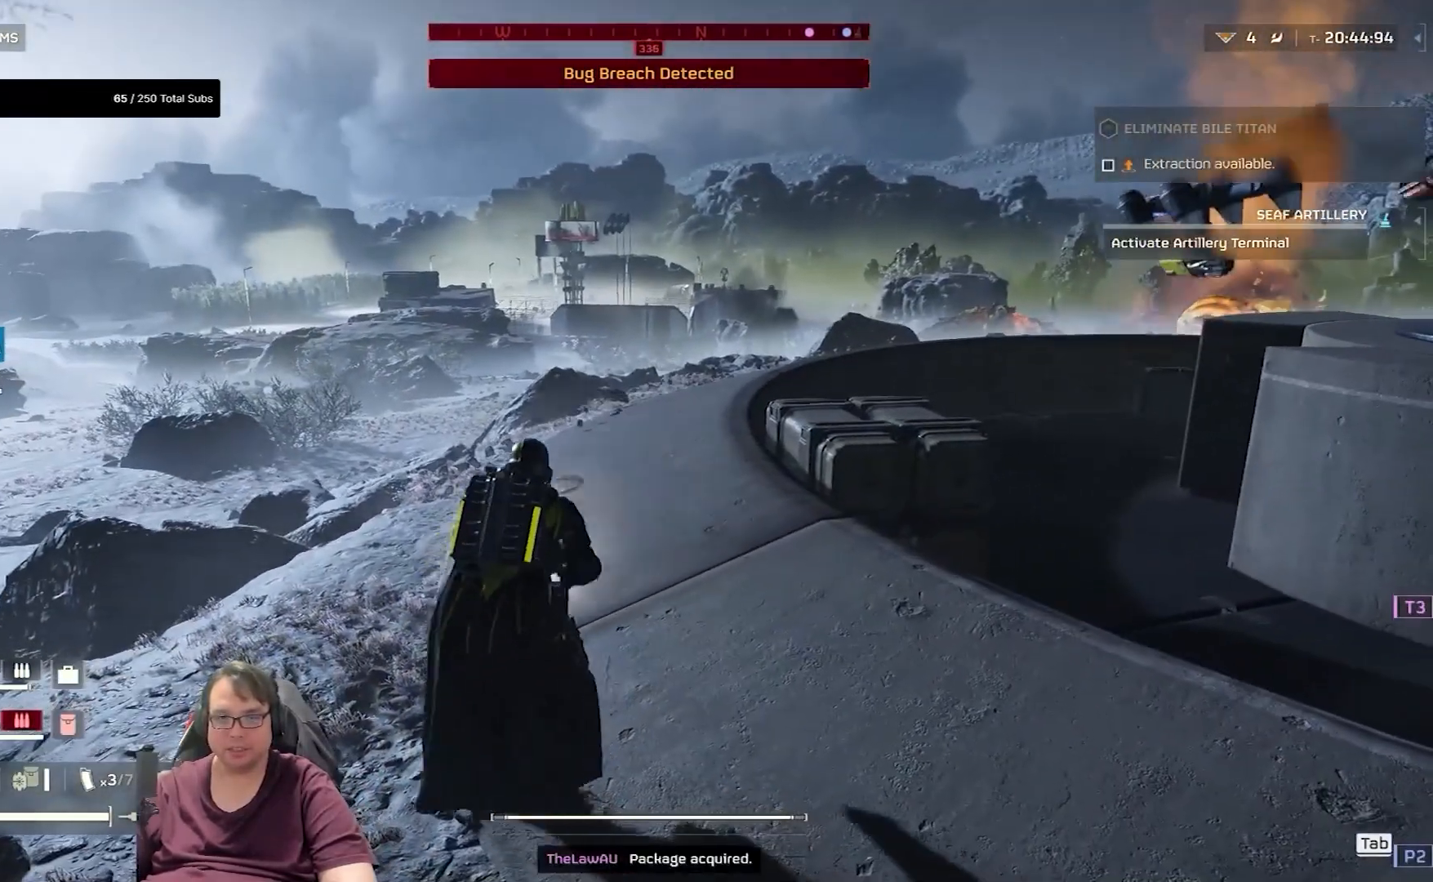
{"keys": ["w"], "mouse": [], "events": []}
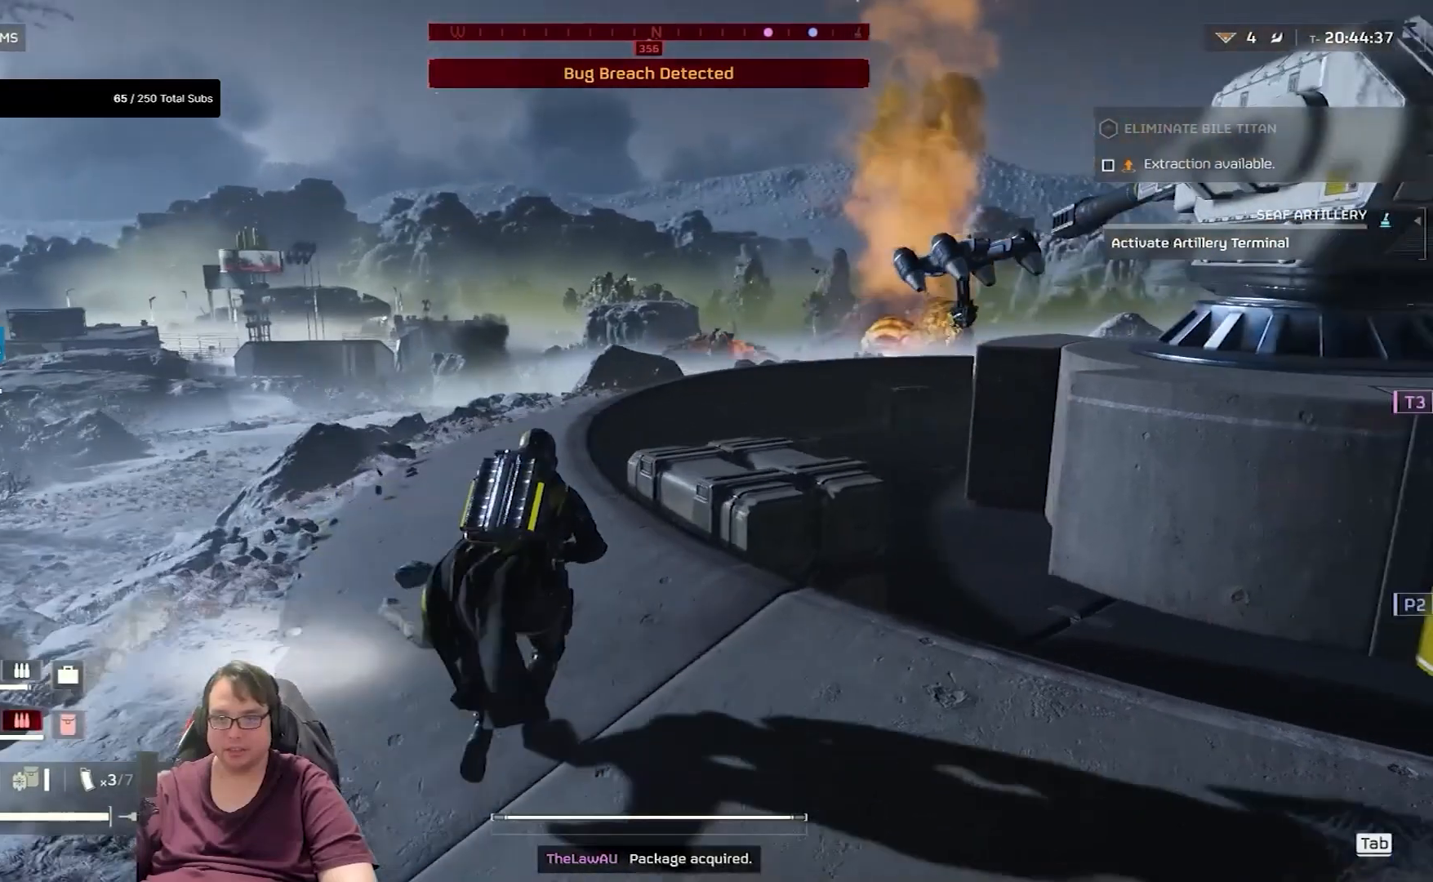
{"keys": ["w"], "mouse": [], "events": []}
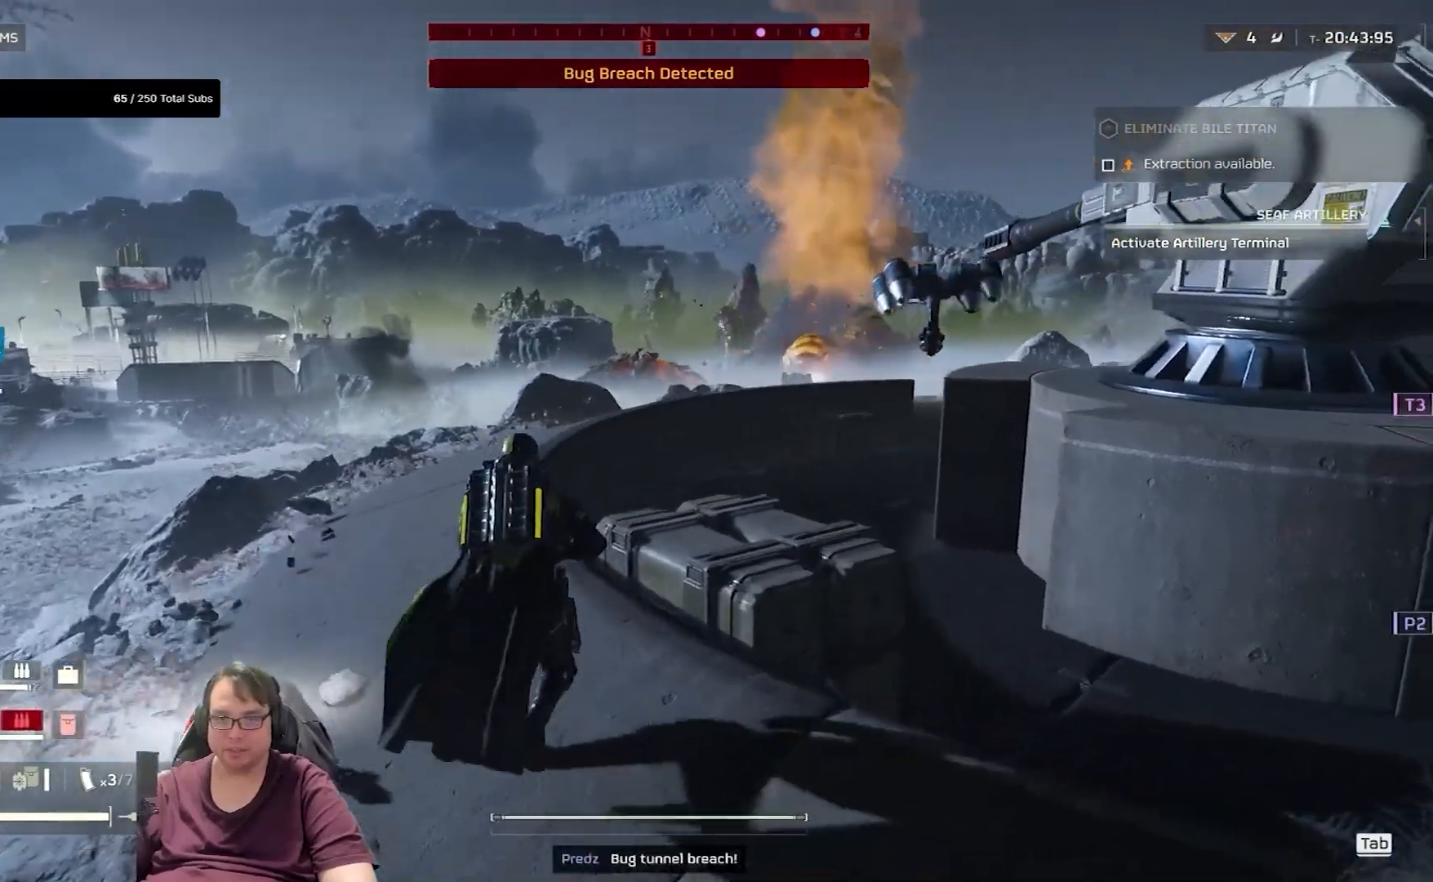
{"keys": ["a", "shift", "w"], "mouse": [], "events": [[134, "a", "down"], [501, "shift", "down"]]}
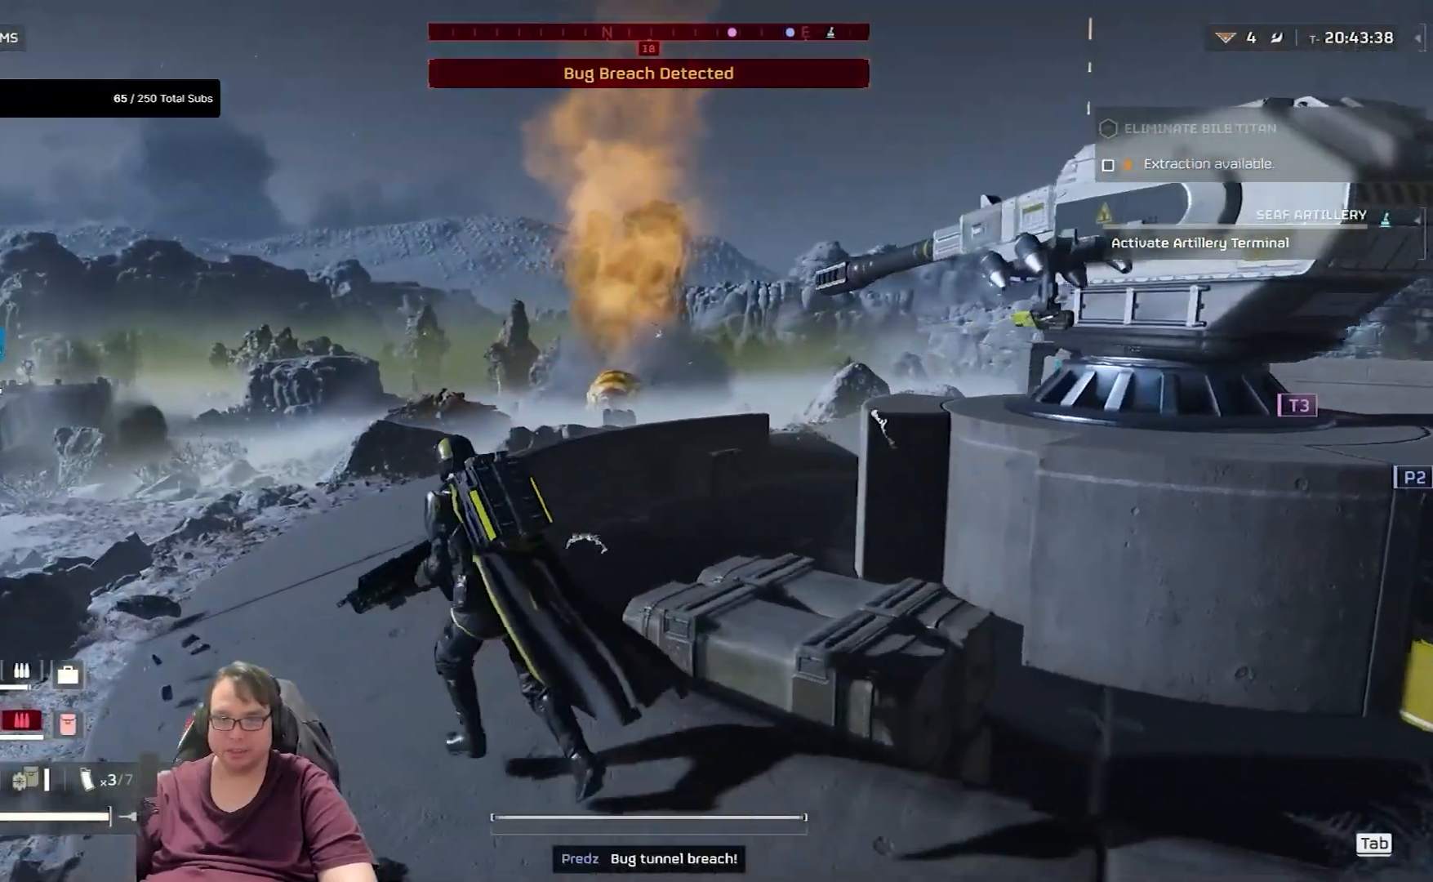
{"keys": ["a", "shift", "w"], "mouse": [], "events": []}
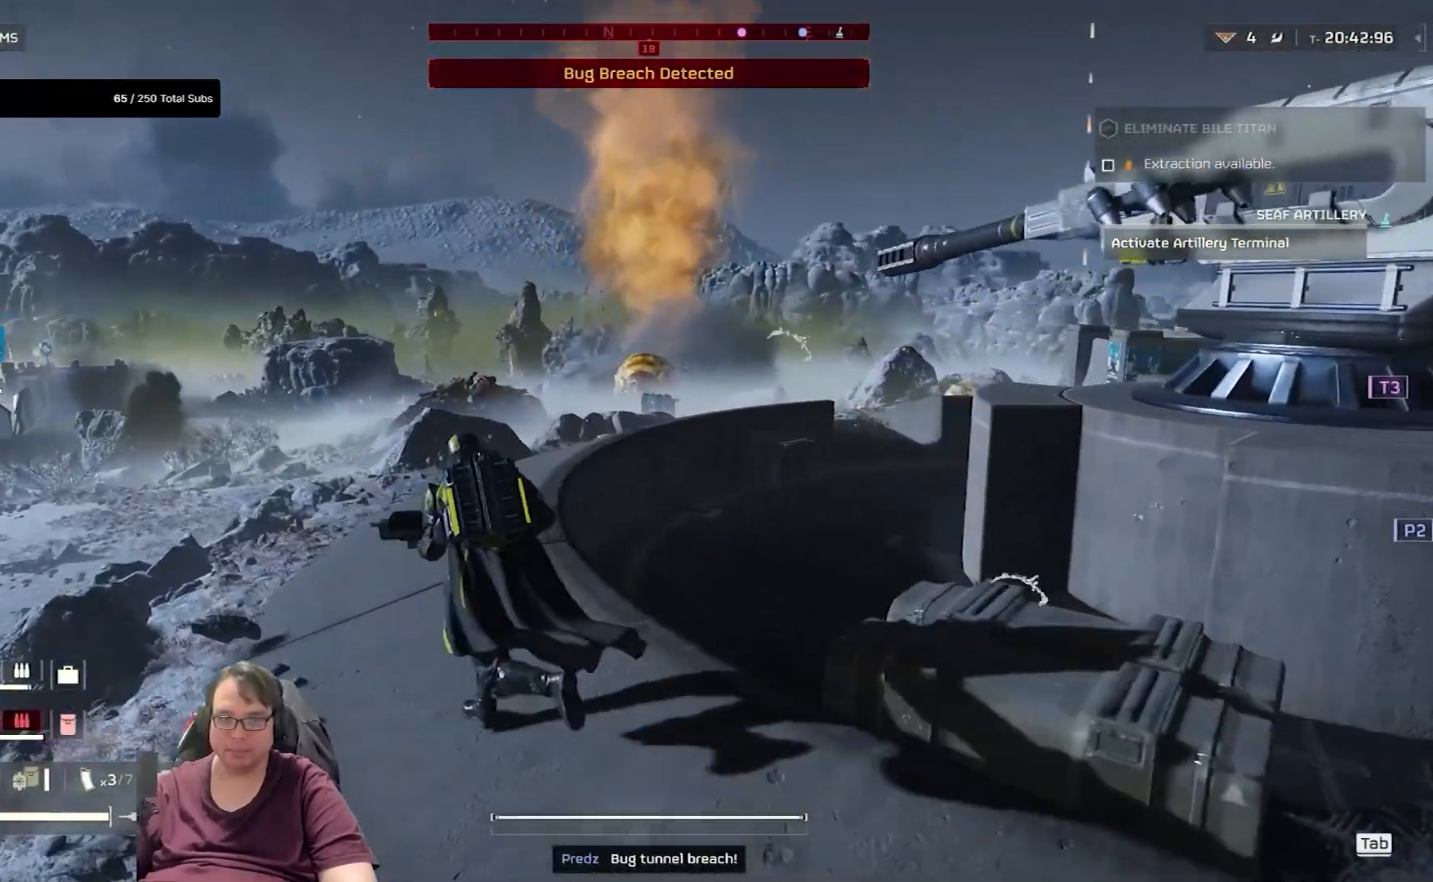
{"keys": ["shift", "w"], "mouse": [], "events": [[200, "a", "up"]]}
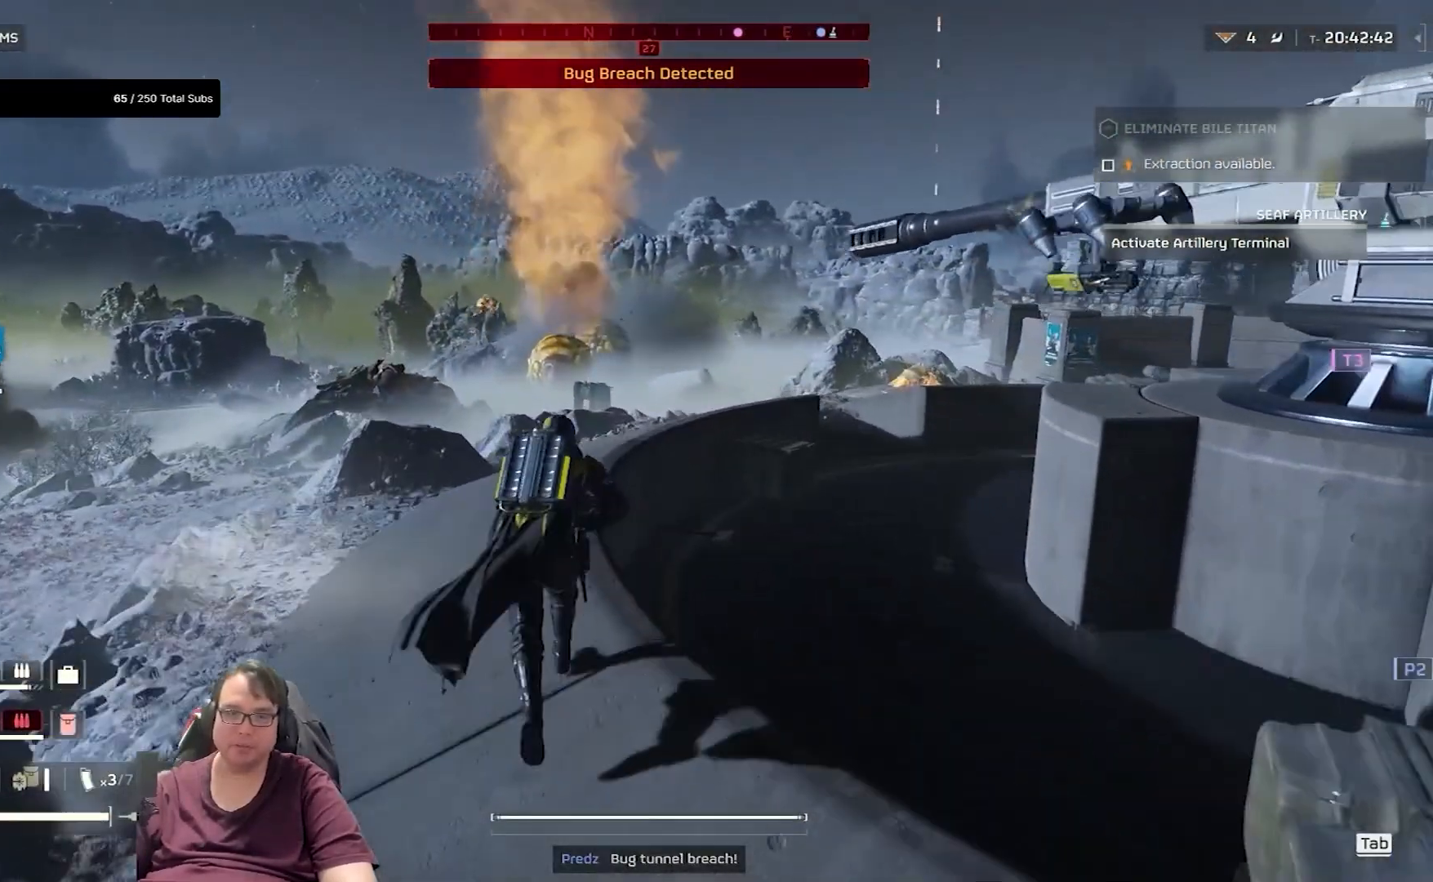
{"keys": ["shift", "w"], "mouse": [], "events": []}